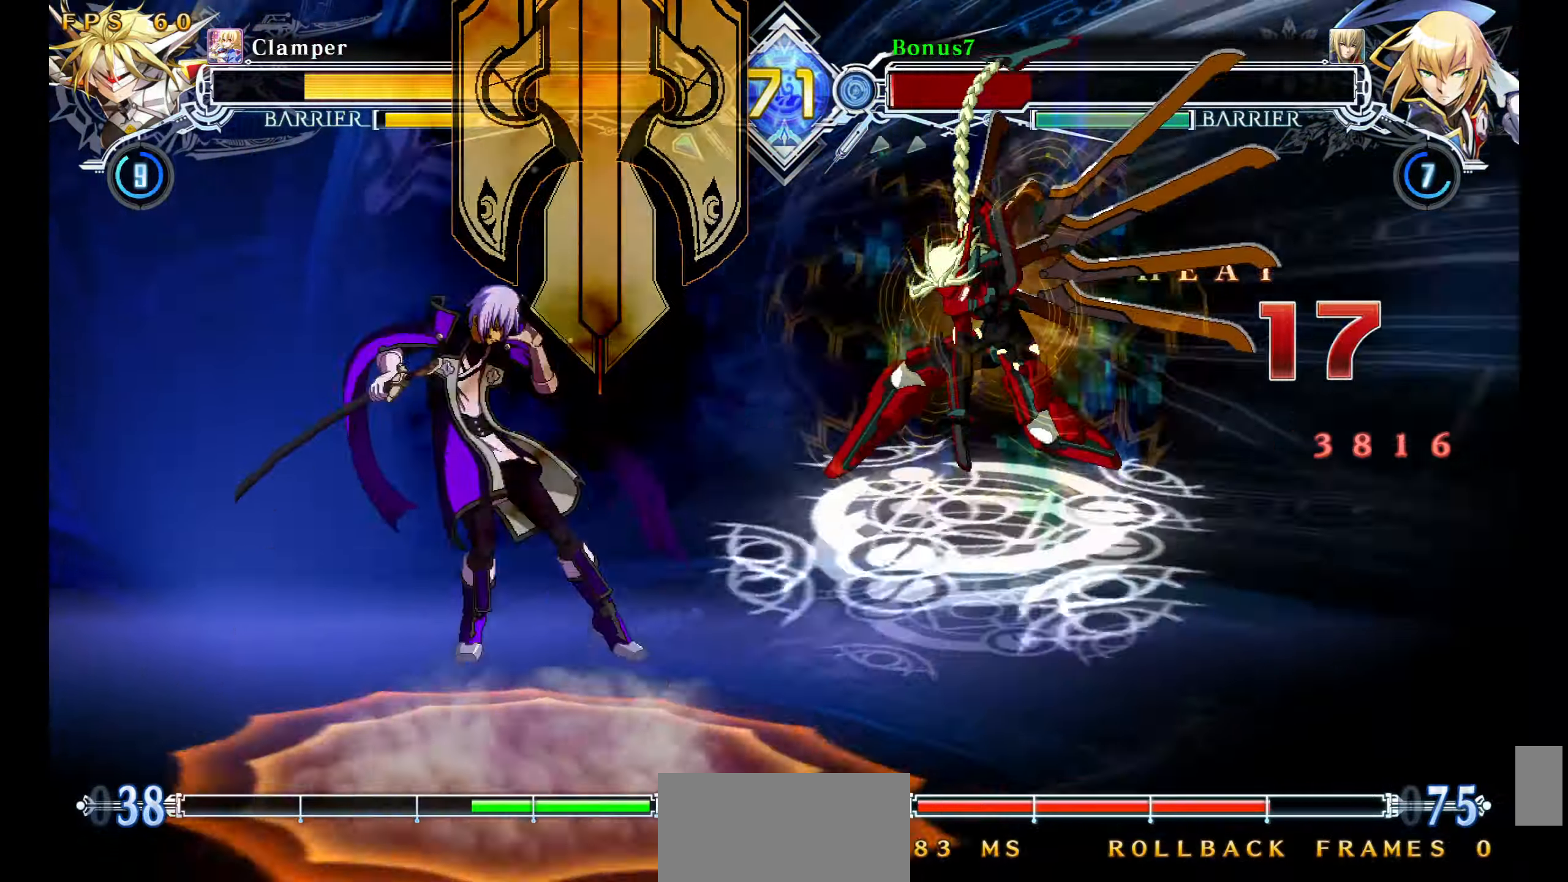
Gameplay with a controller (arcade stick); each line is a JSON object with the inputs held at the frame after it. "events" lists button and stick changes between this image and that frame as [ms after this image, input, new state], when the widget could be followed in between. Not read: L3 R3 SELECT START.
{"buttons": [], "events": [[300, "SQUARE", "up"], [317, "TRIANGLE", "up"]]}
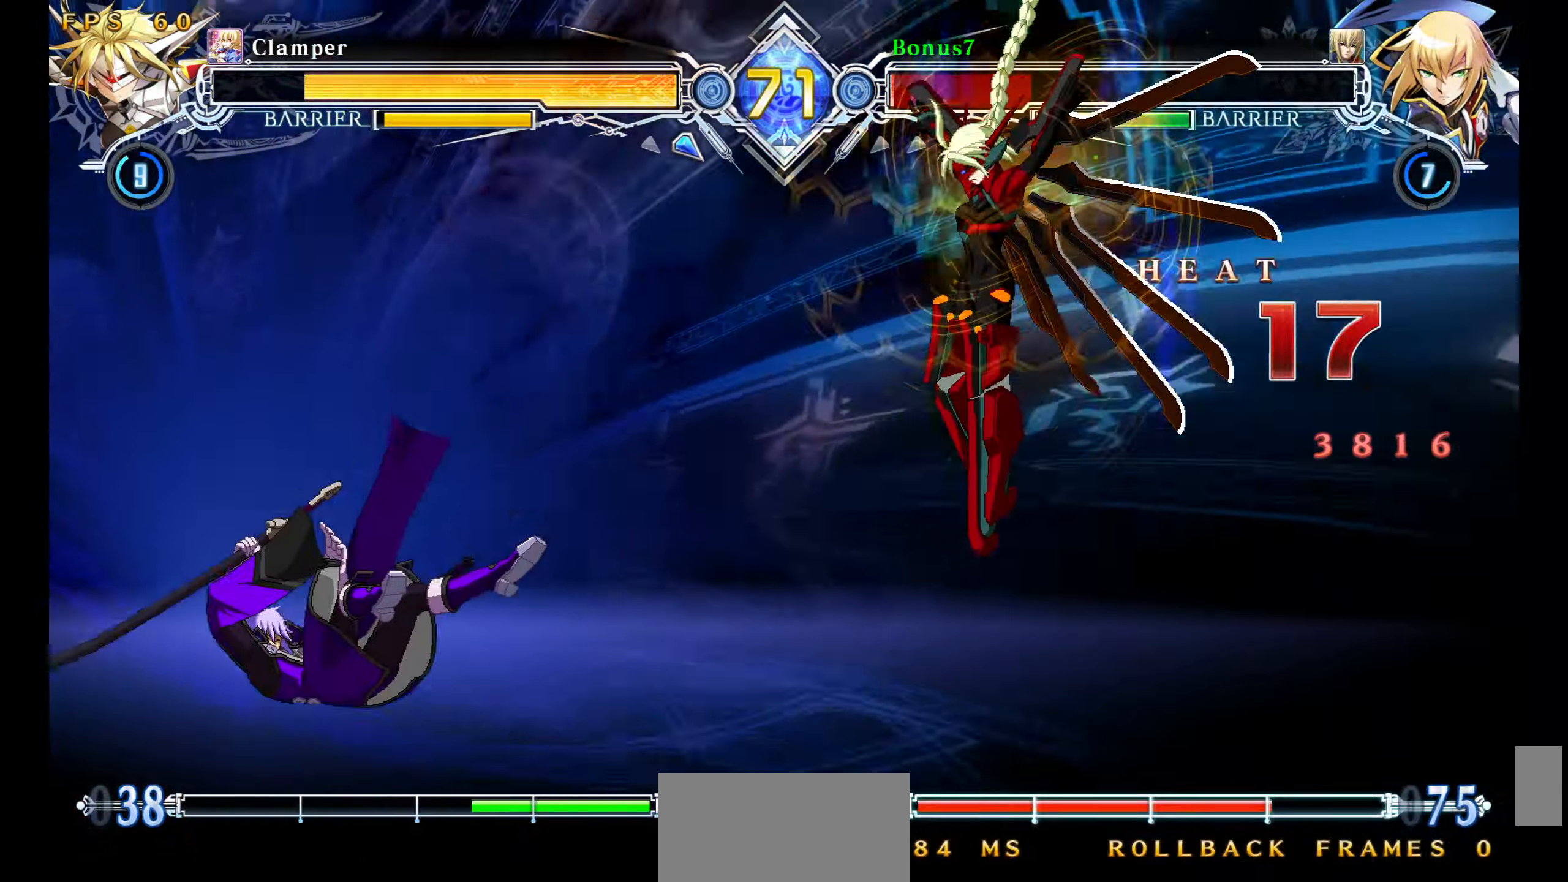
{"buttons": [], "events": []}
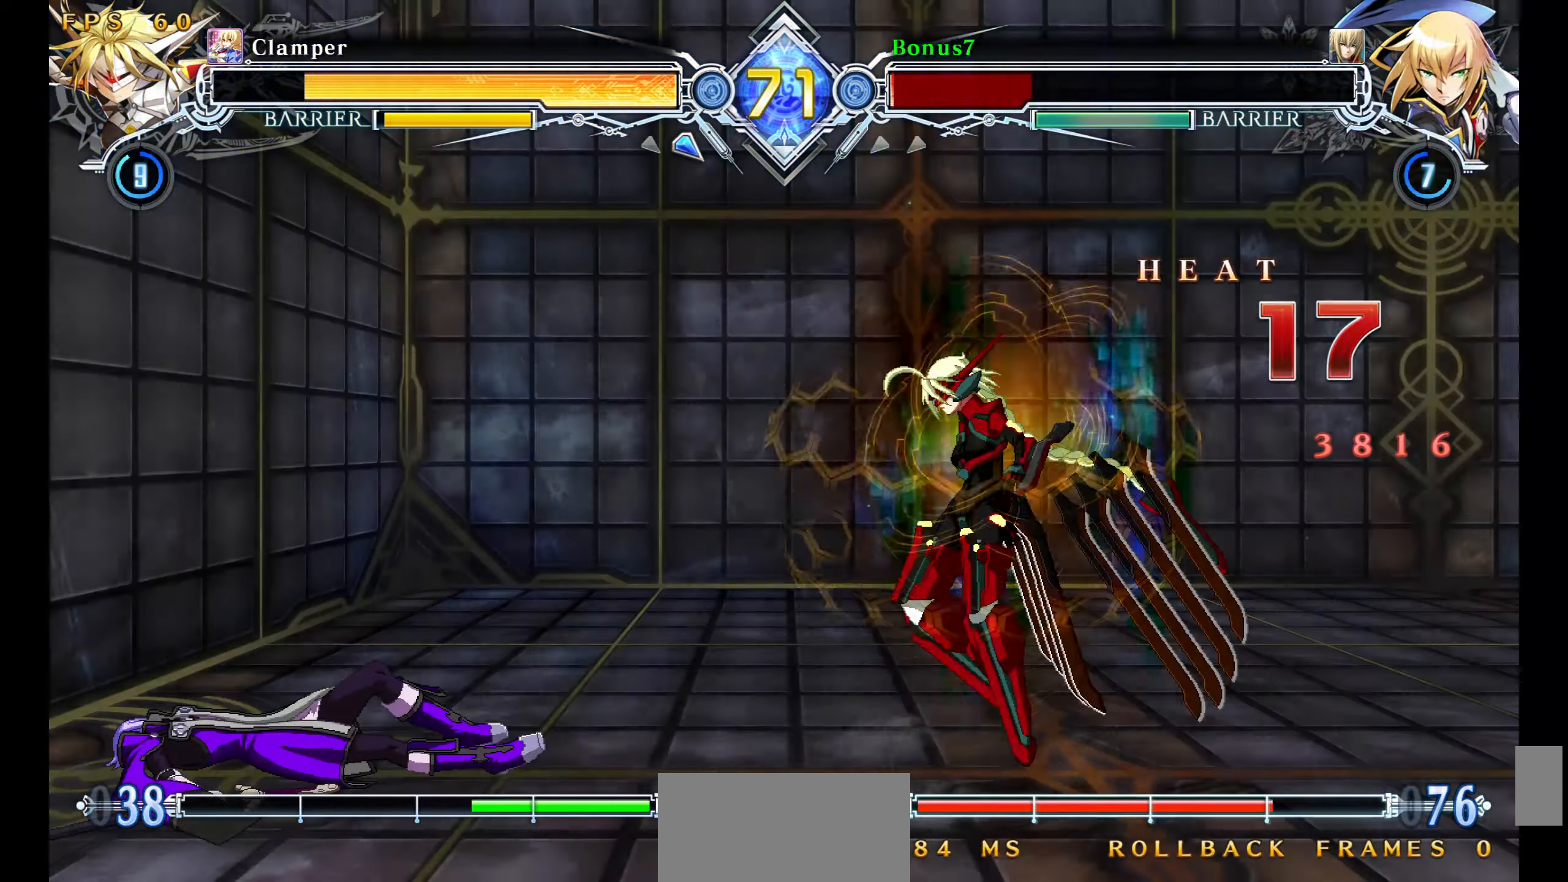
{"buttons": ["SQUARE", "TRIANGLE", "DPAD_DOWN"], "events": [[250, "SQUARE", "down"], [250, "TRIANGLE", "down"], [500, "DPAD_DOWN", "down"]]}
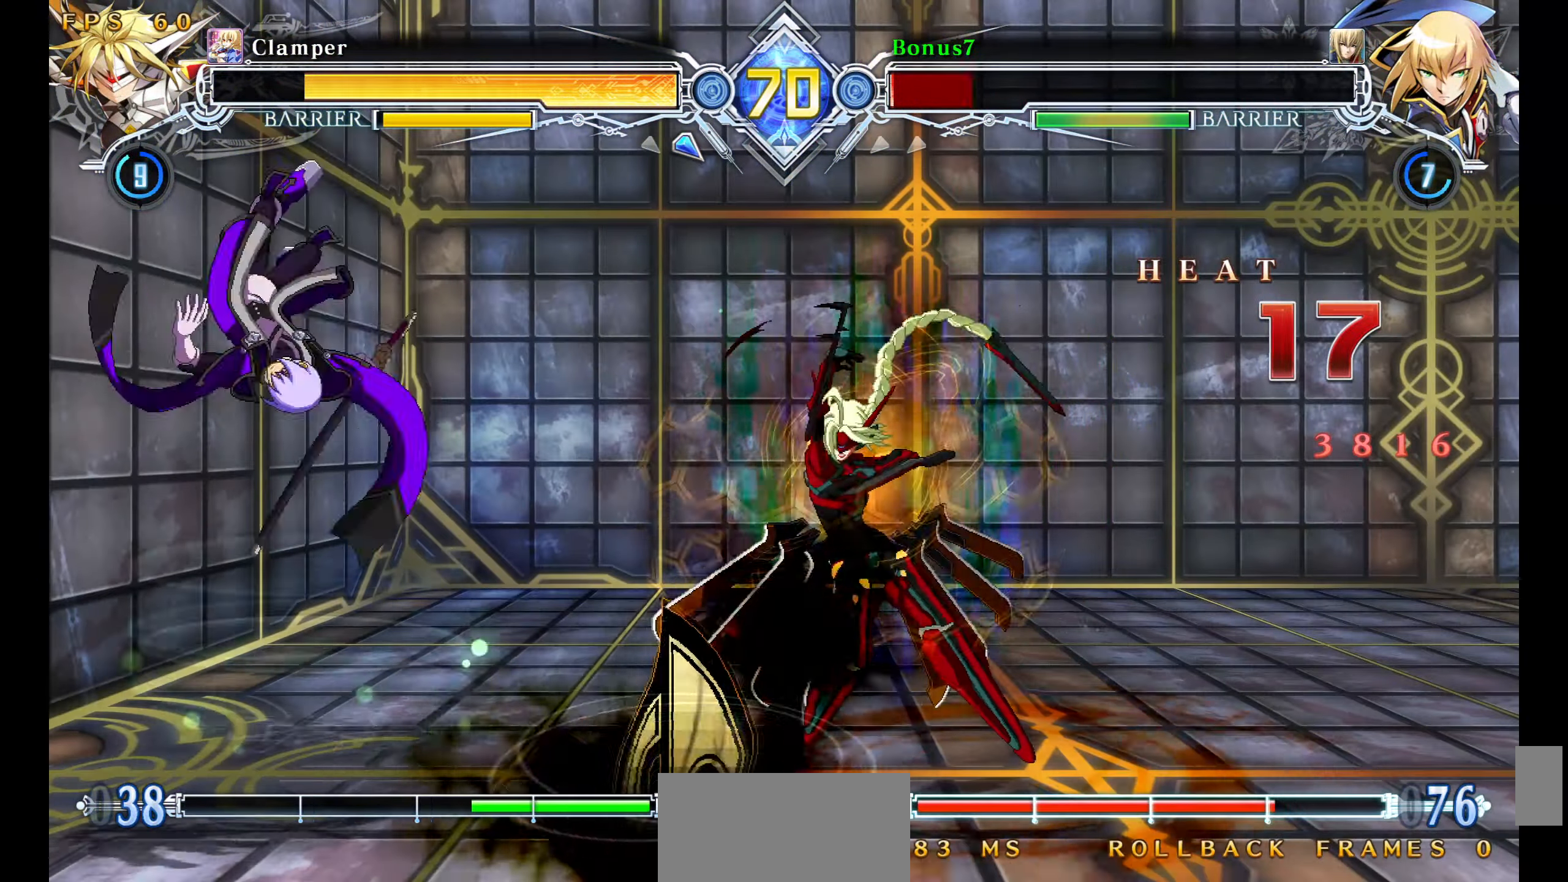
{"buttons": [], "events": [[34, "SQUARE", "up"], [34, "TRIANGLE", "up"], [67, "DPAD_RIGHT", "down"], [100, "DPAD_DOWN", "up"], [134, "DPAD_DOWN", "down"], [167, "DPAD_RIGHT", "up"], [200, "DPAD_RIGHT", "down"], [217, "DPAD_DOWN", "up"], [234, "CROSS", "down"], [284, "DPAD_RIGHT", "up"], [300, "CROSS", "up"]]}
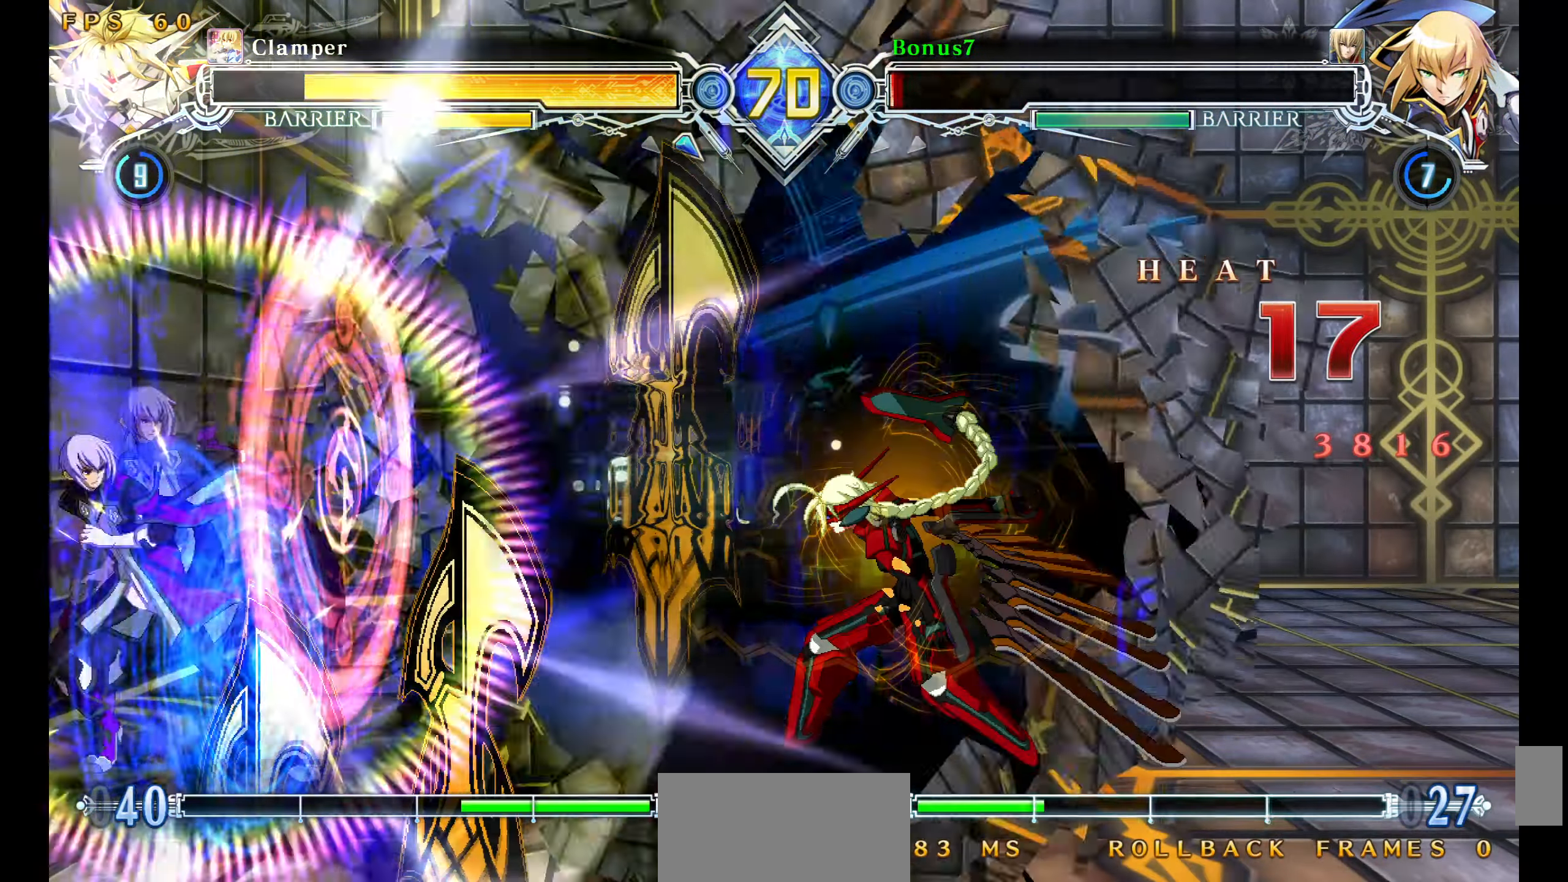
{"buttons": [], "events": []}
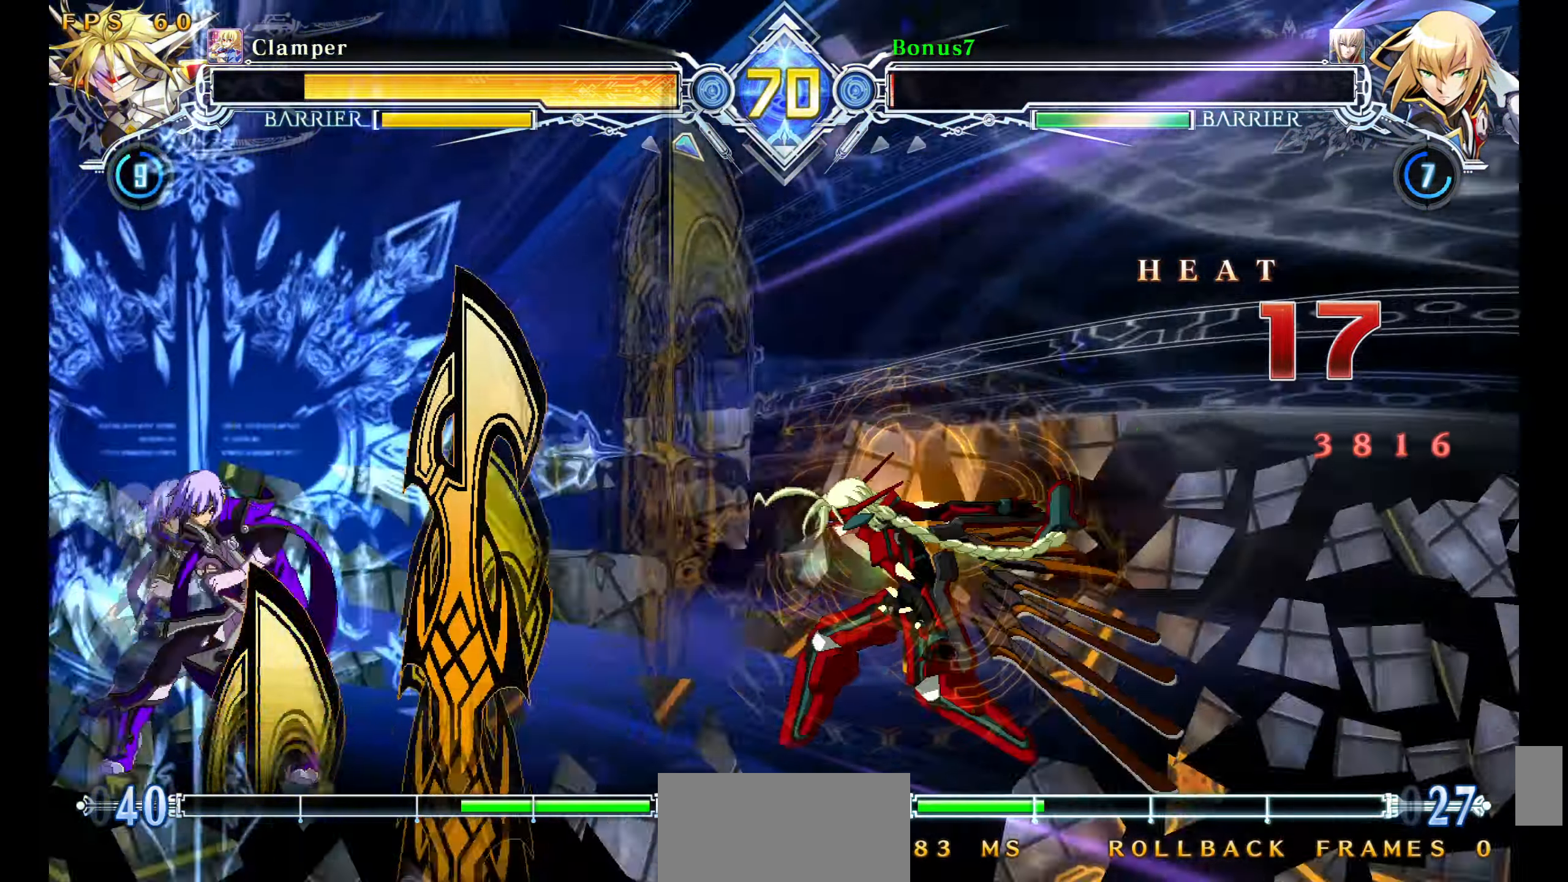
{"buttons": [], "events": []}
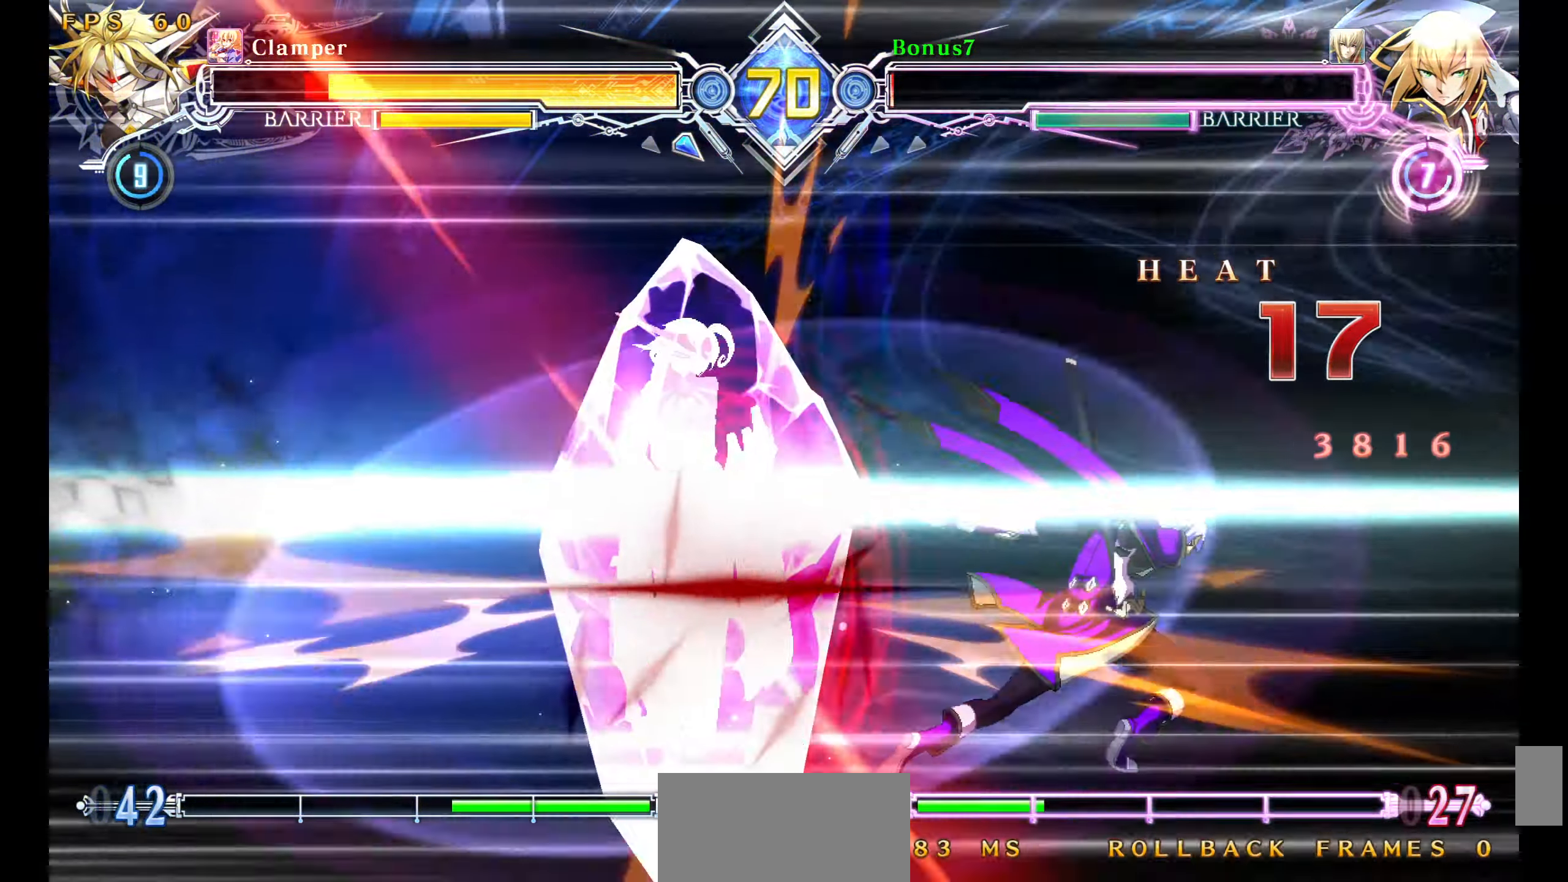
{"buttons": [], "events": []}
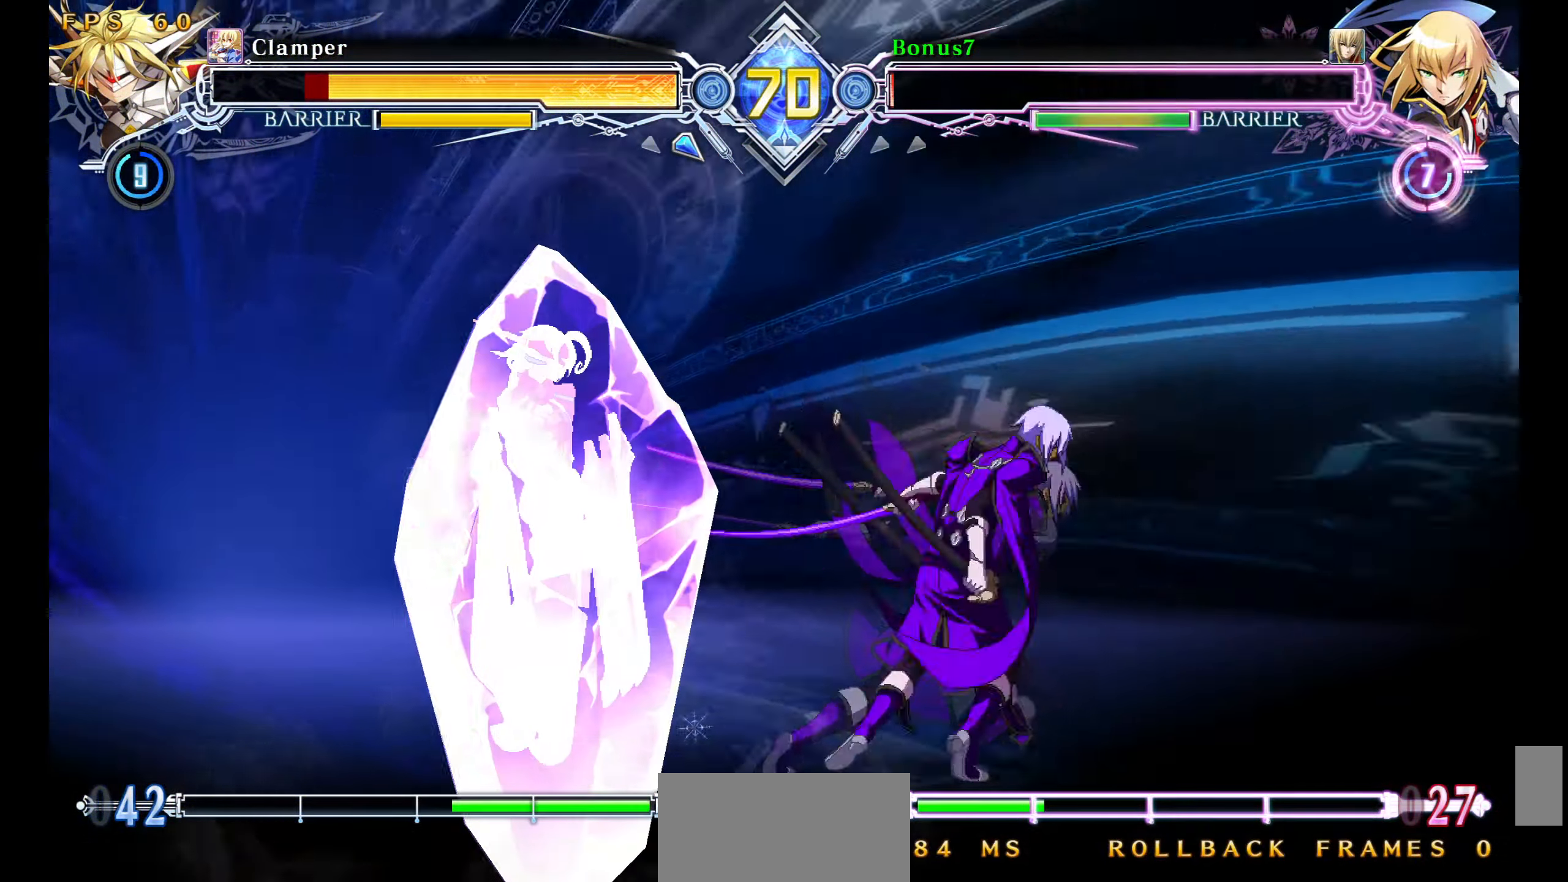
{"buttons": [], "events": []}
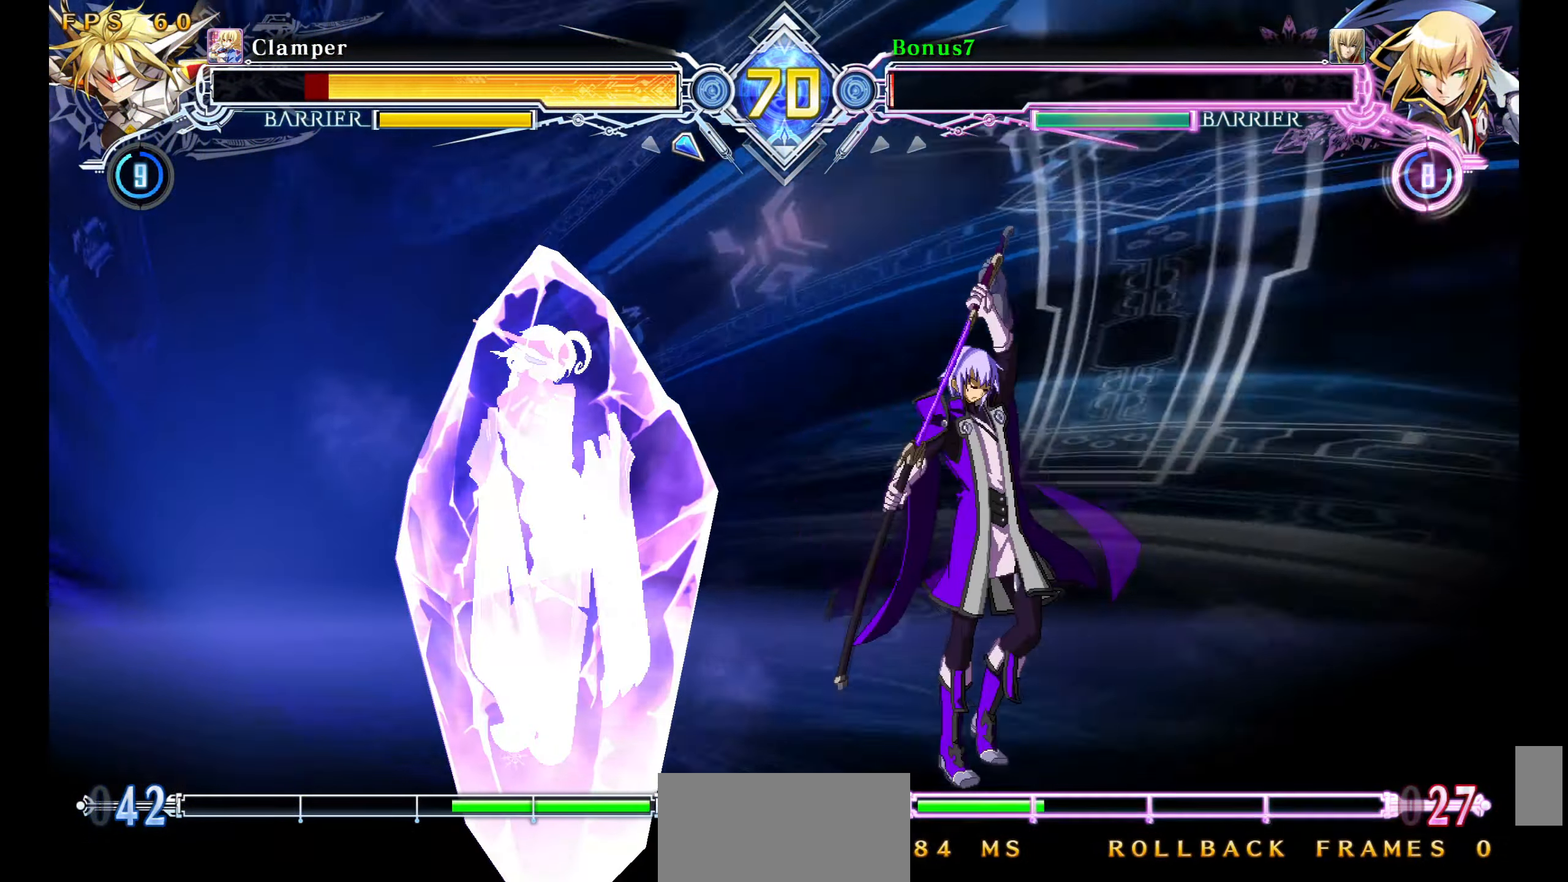
{"buttons": [], "events": []}
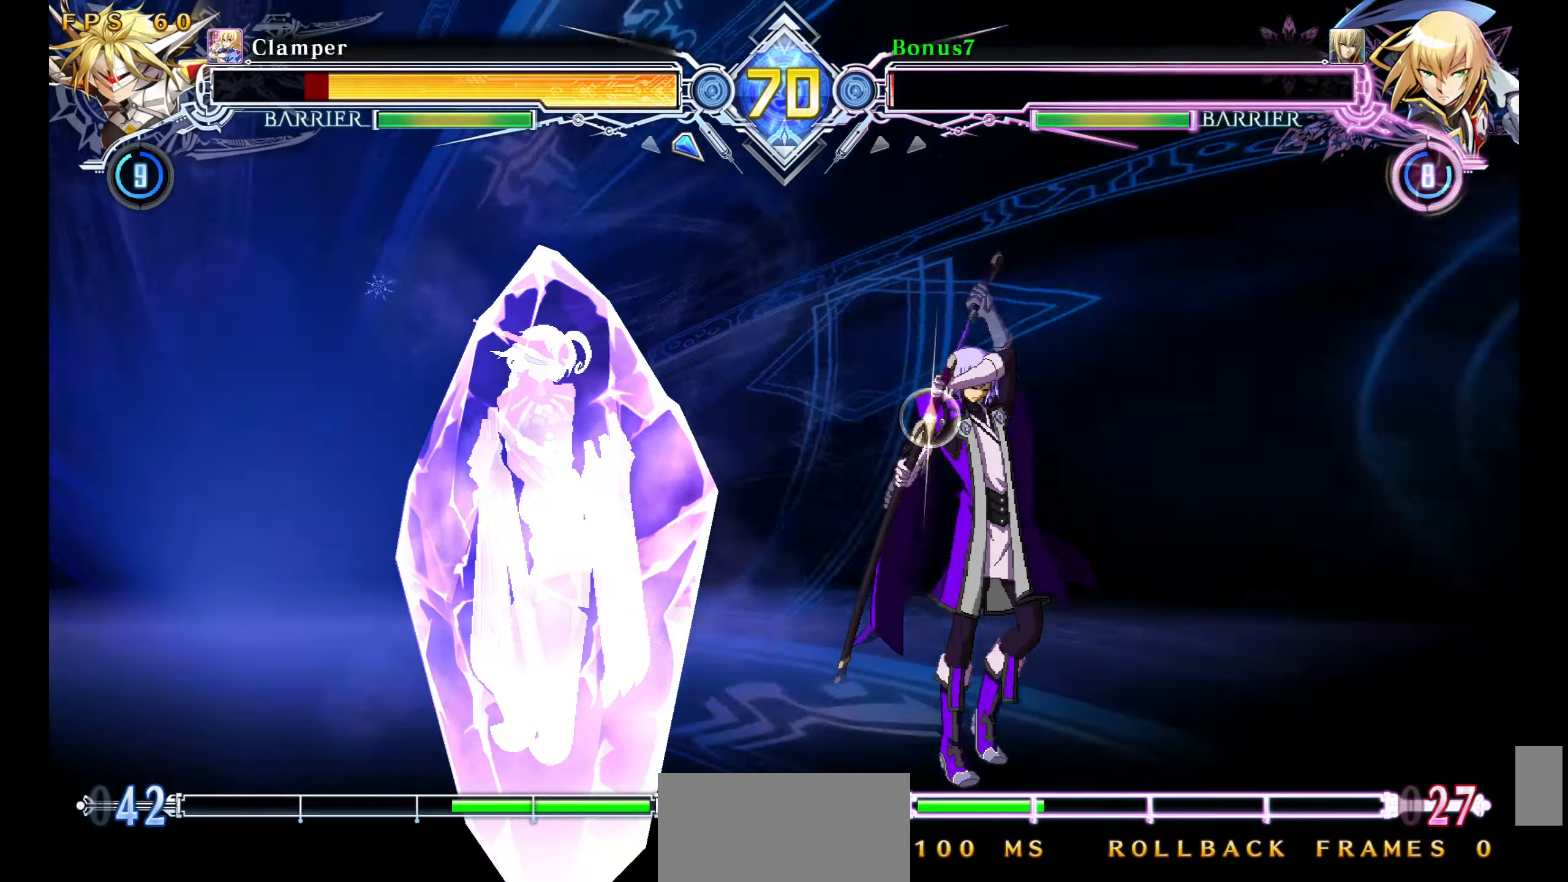
{"buttons": [], "events": []}
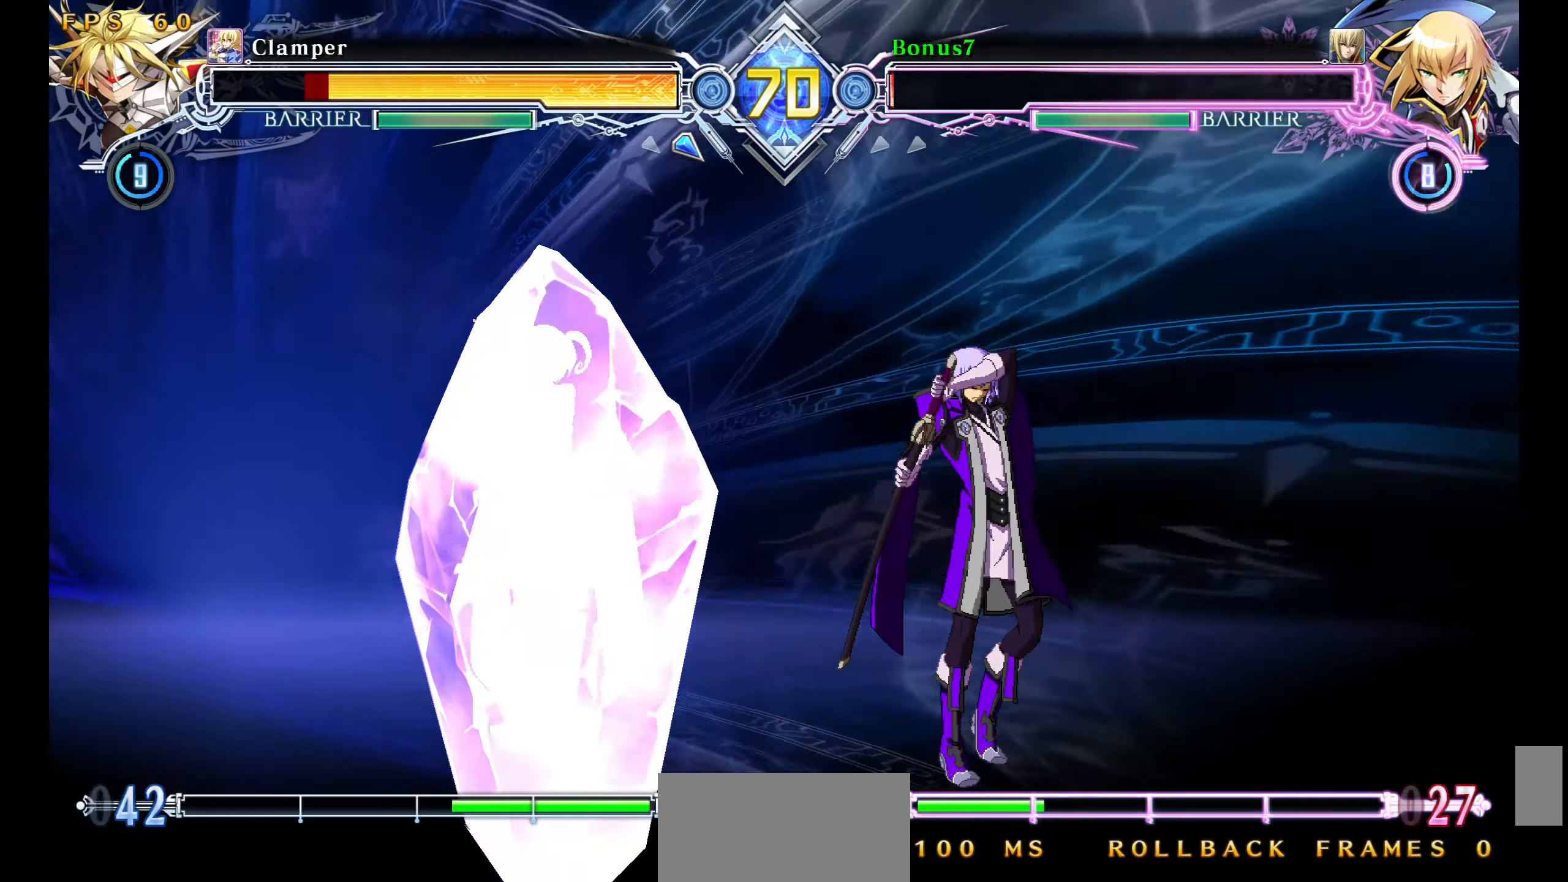
{"buttons": [], "events": []}
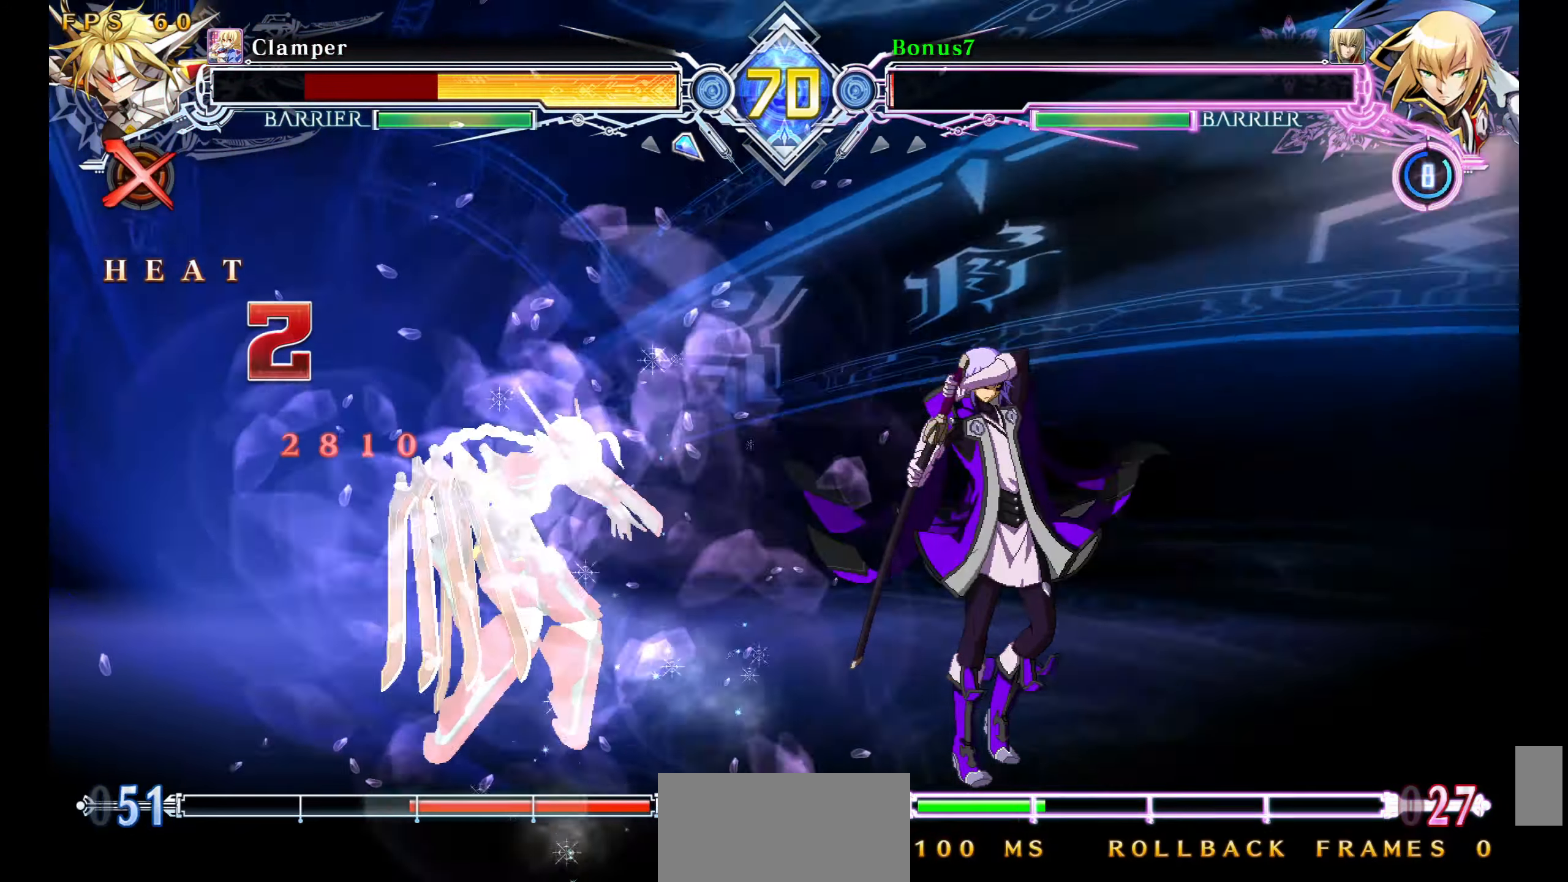
{"buttons": [], "events": []}
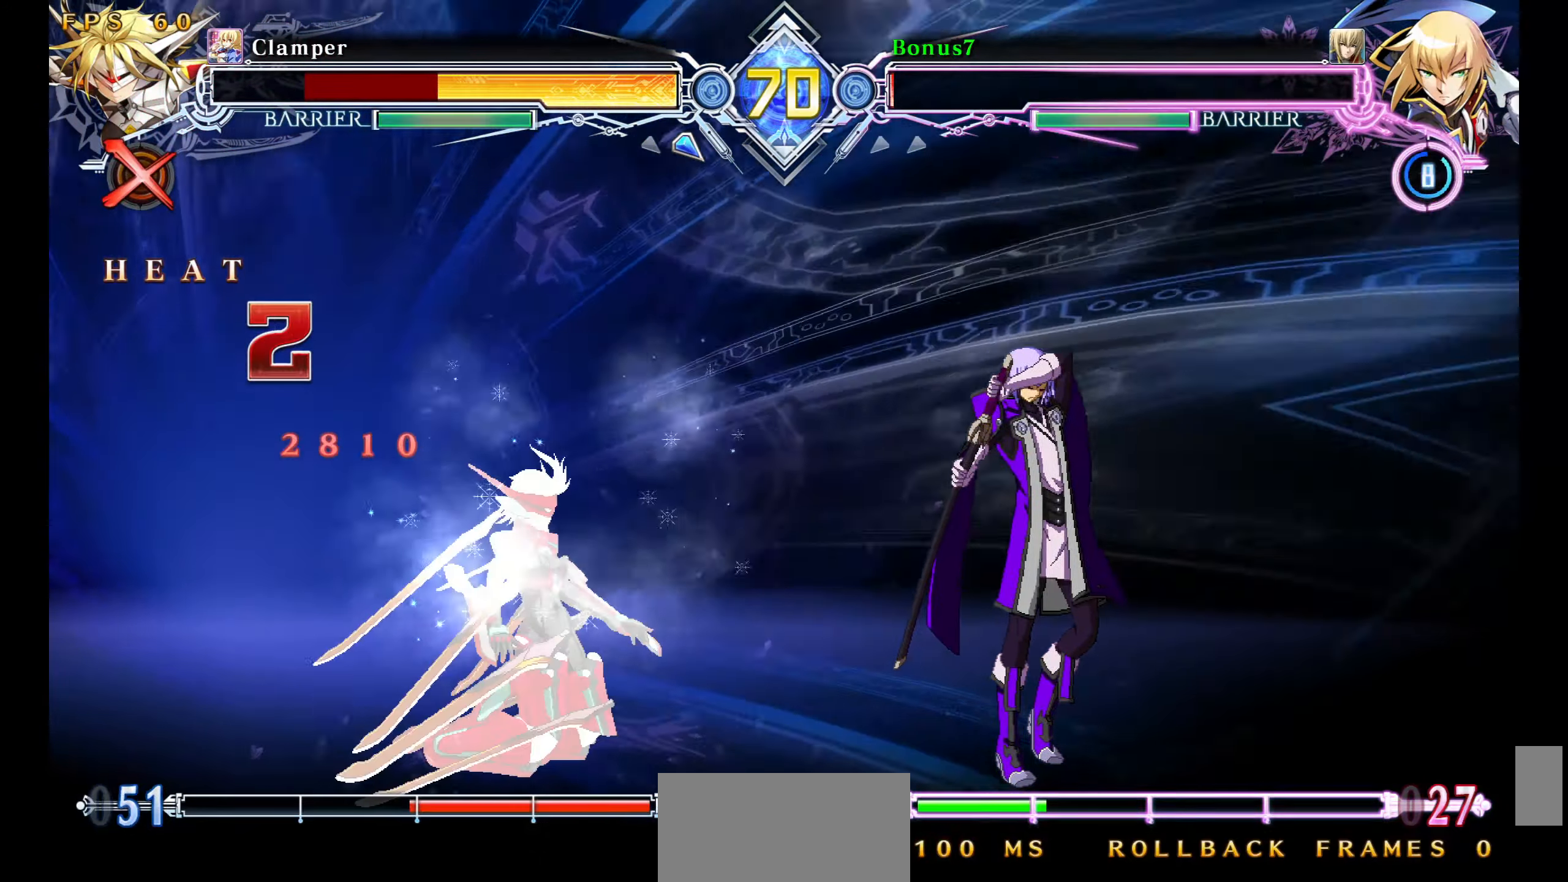
{"buttons": ["DPAD_LEFT"], "events": [[366, "DPAD_LEFT", "down"], [416, "DPAD_LEFT", "up"], [483, "DPAD_LEFT", "down"]]}
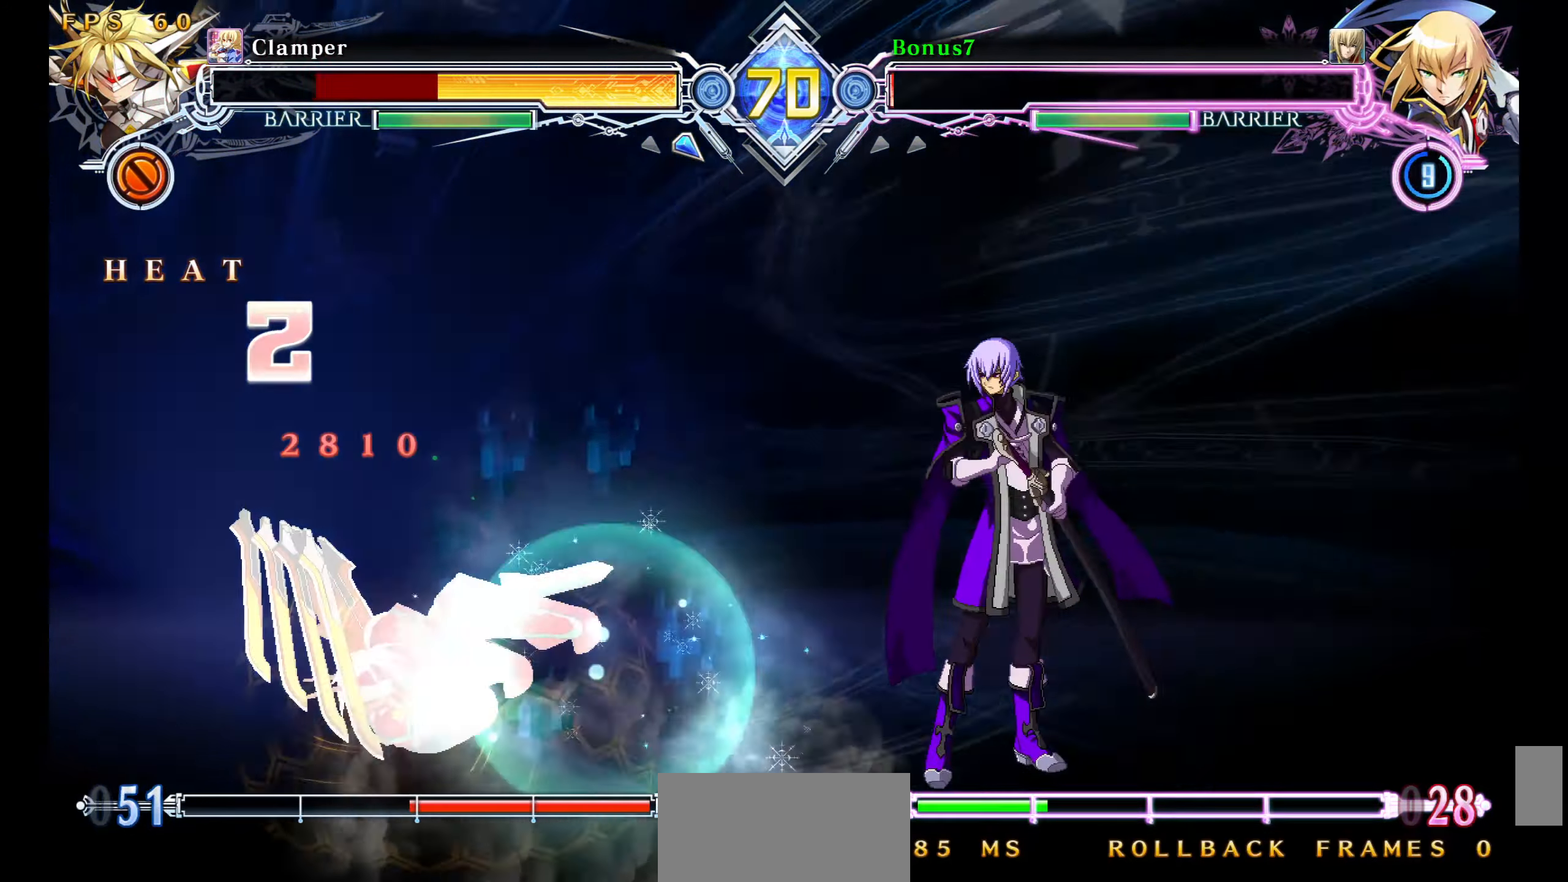
{"buttons": ["TRIANGLE"], "events": [[383, "DPAD_LEFT", "up"], [433, "TRIANGLE", "down"]]}
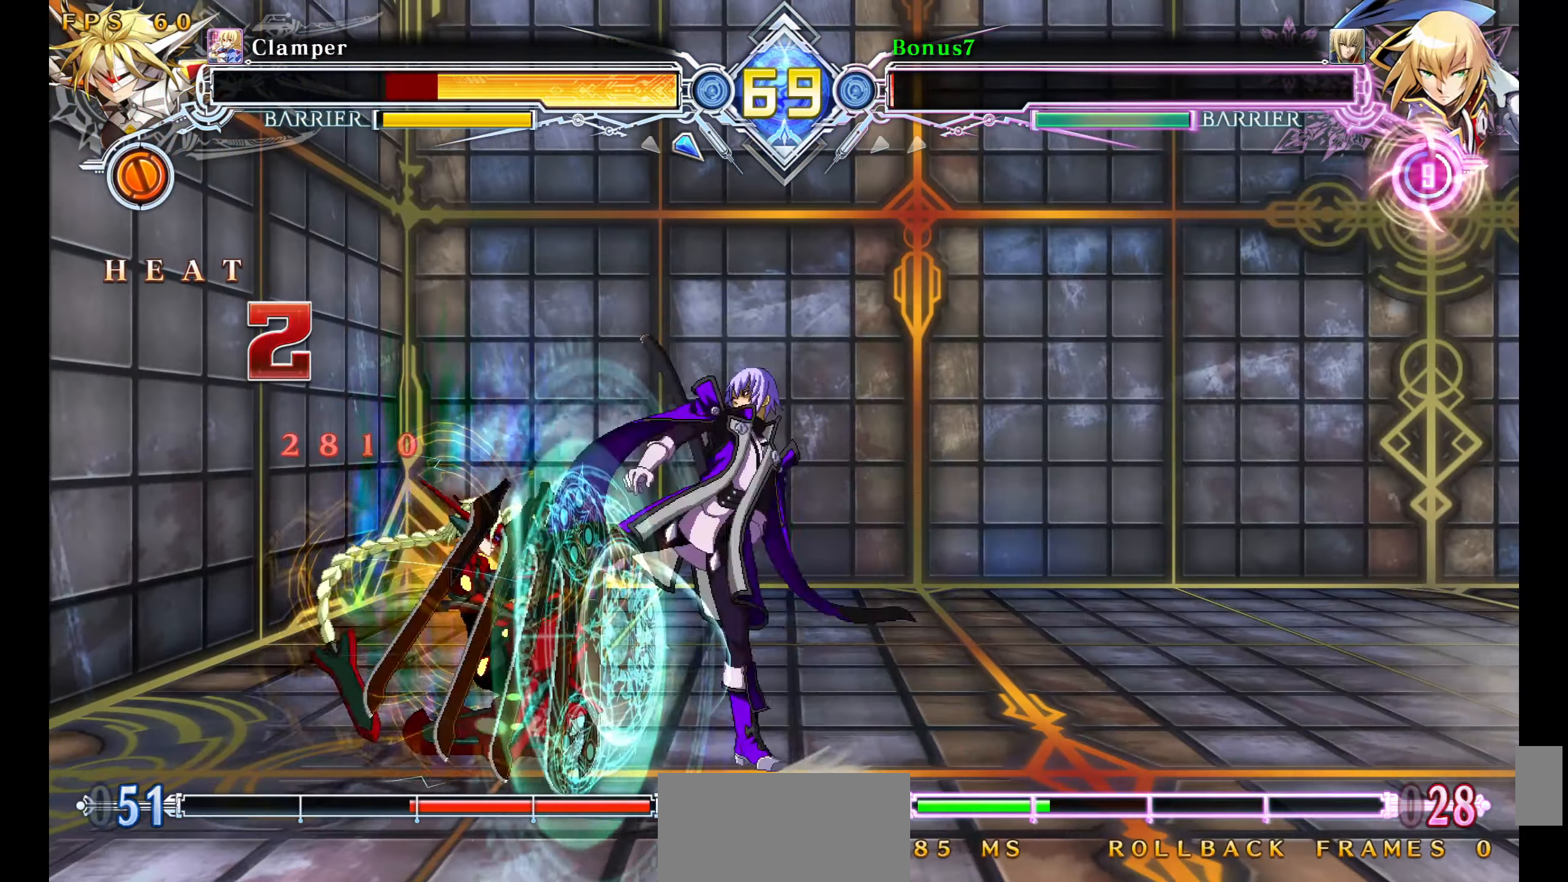
{"buttons": [], "events": [[16, "TRIANGLE", "up"]]}
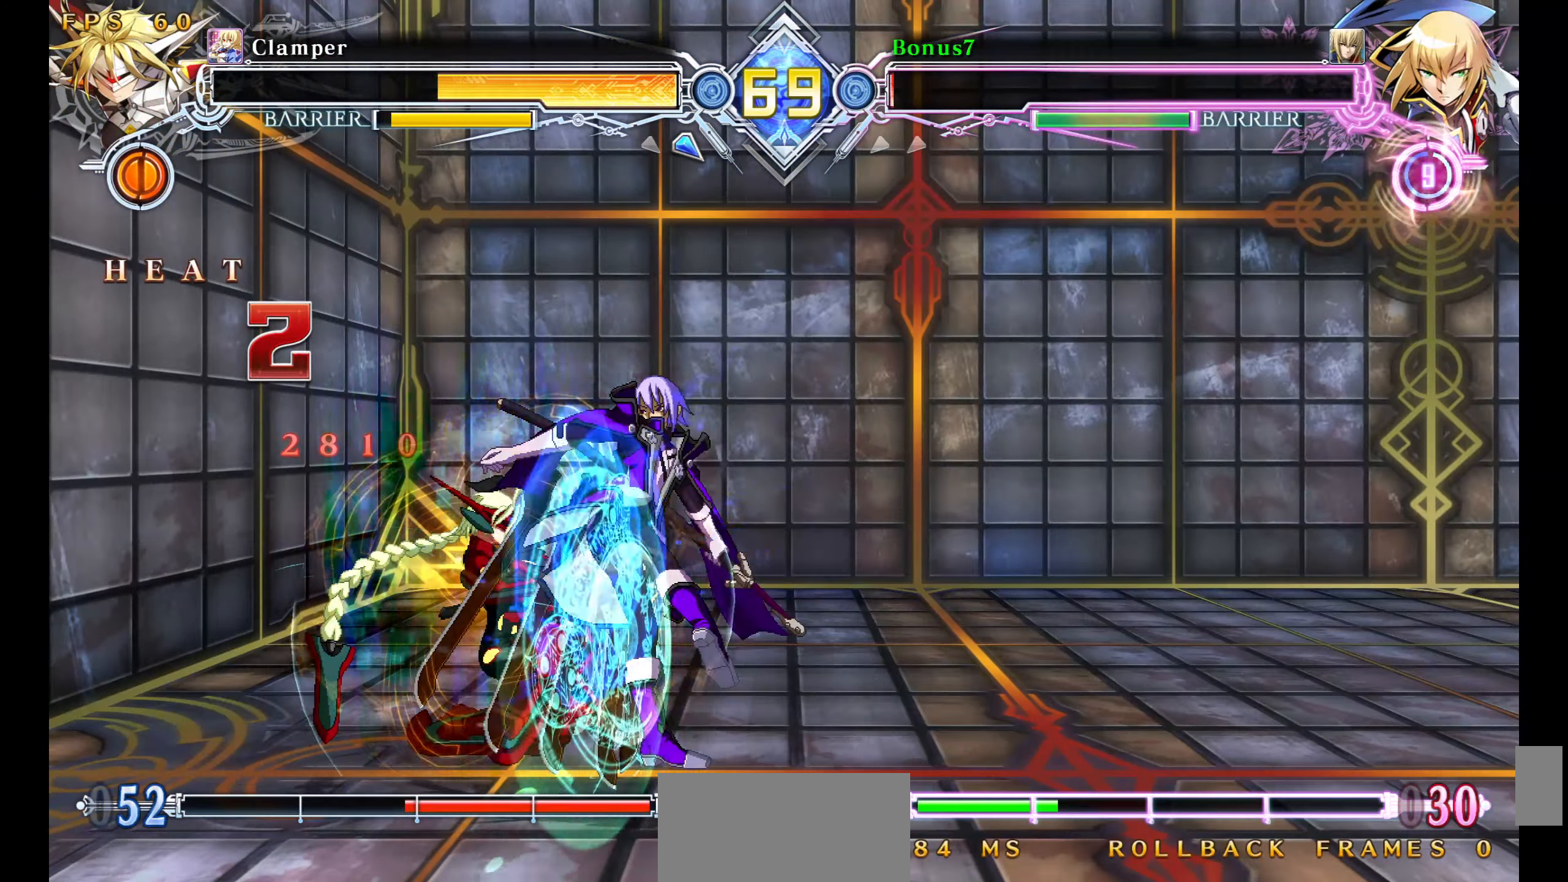
{"buttons": [], "events": [[183, "DPAD_LEFT", "down"], [233, "R1", "down"], [233, "TRIANGLE", "down"], [333, "R1", "up"], [333, "TRIANGLE", "up"], [400, "DPAD_LEFT", "up"]]}
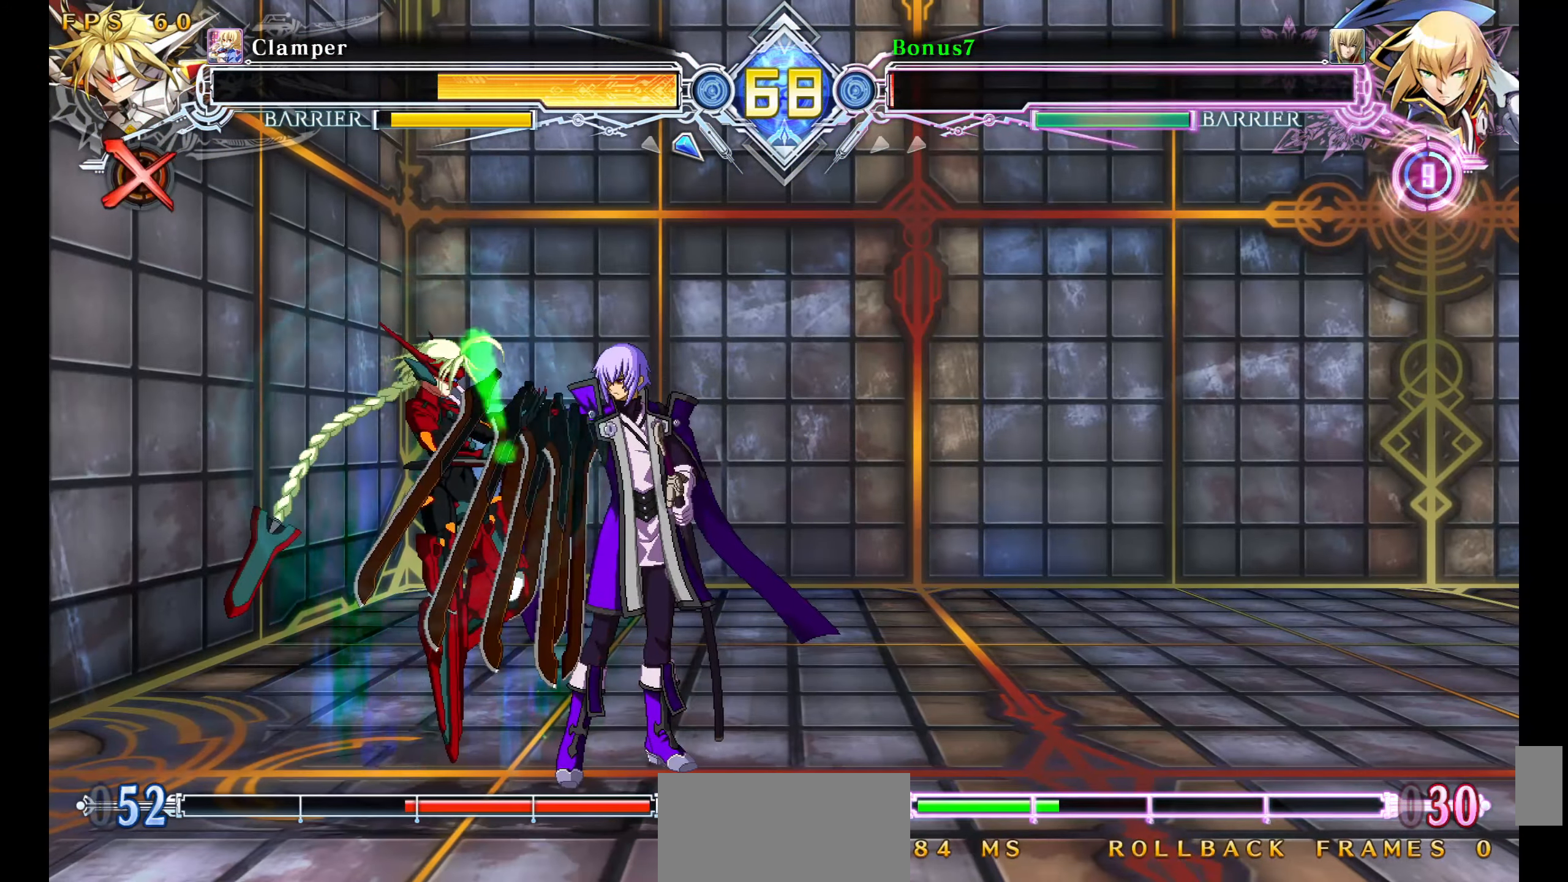
{"buttons": [], "events": []}
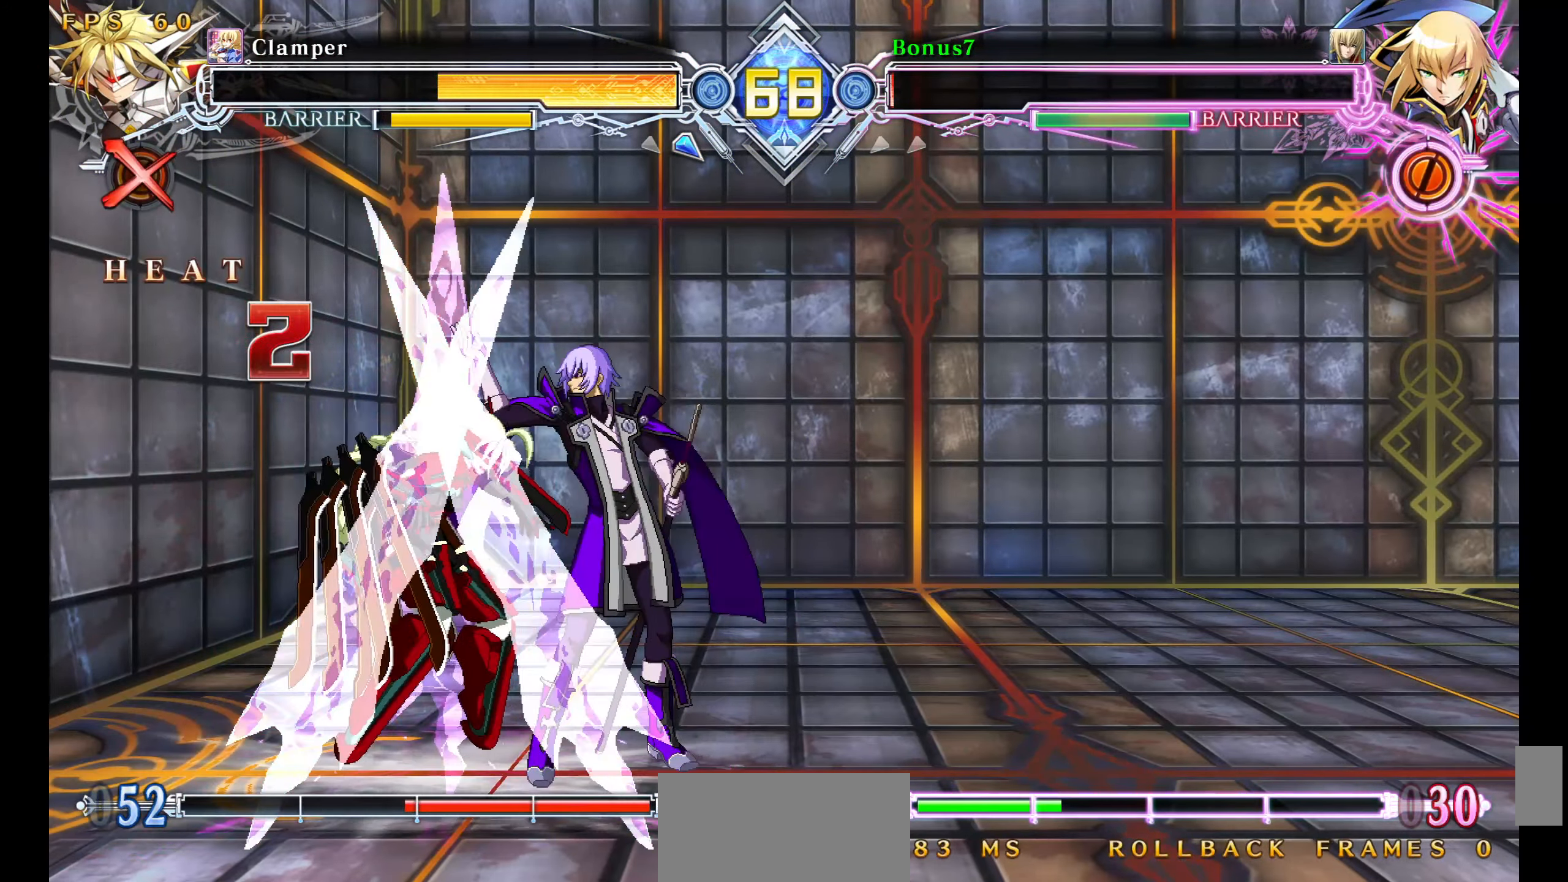
{"buttons": [], "events": [[50, "DPAD_LEFT", "down"], [100, "DPAD_LEFT", "up"], [166, "DPAD_LEFT", "down"], [216, "DPAD_LEFT", "up"]]}
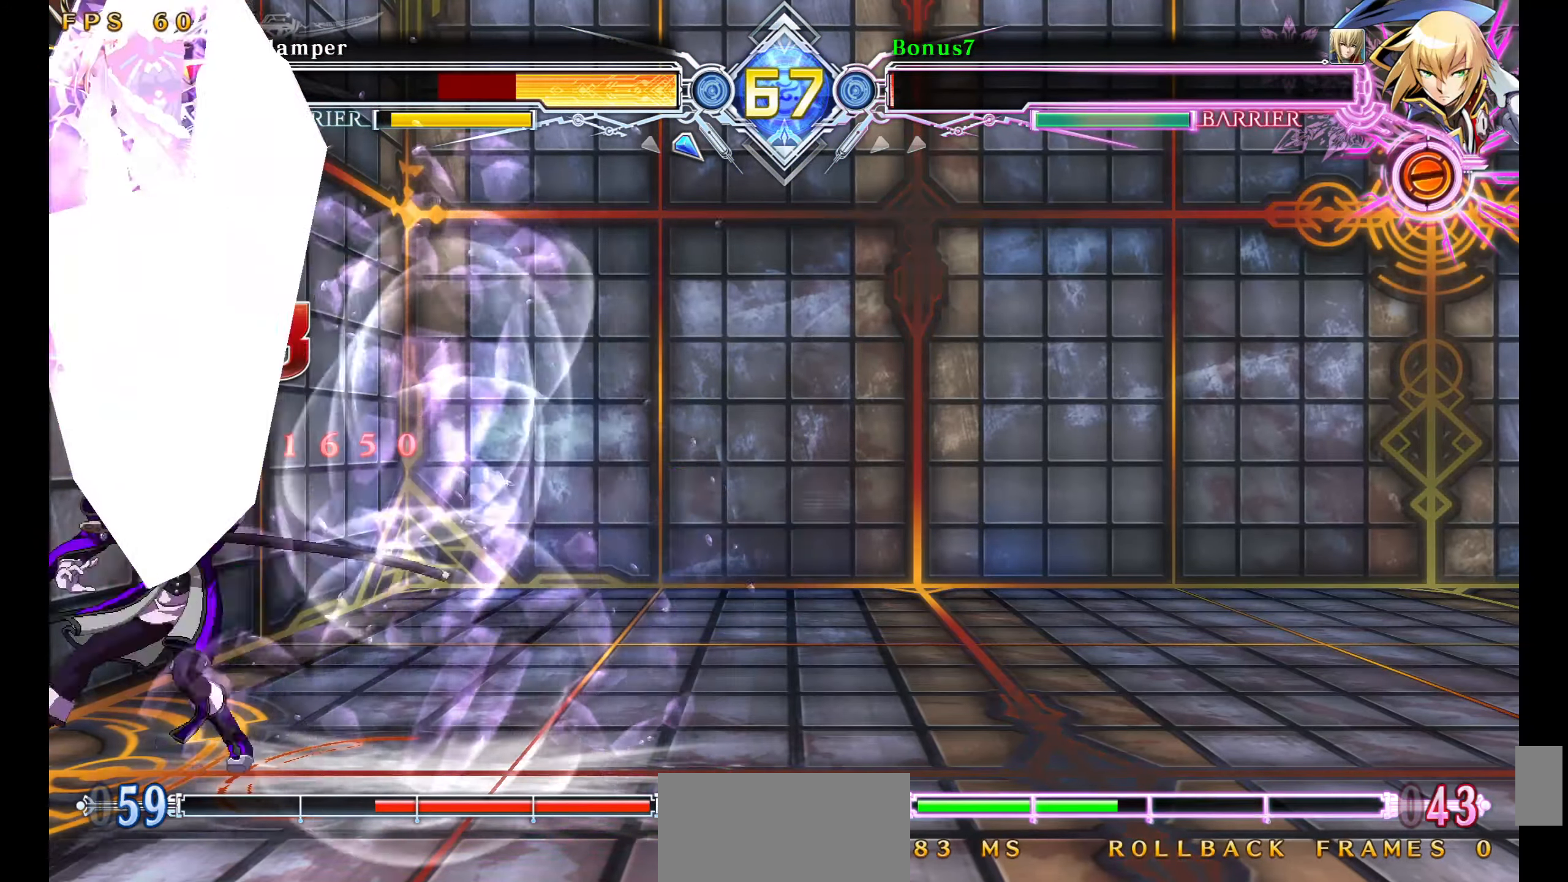
{"buttons": [], "events": [[33, "DPAD_DOWN", "down"], [83, "DPAD_DOWN", "up"], [133, "DPAD_DOWN", "down"], [150, "R1", "down"], [216, "DPAD_DOWN", "up"], [233, "R1", "up"]]}
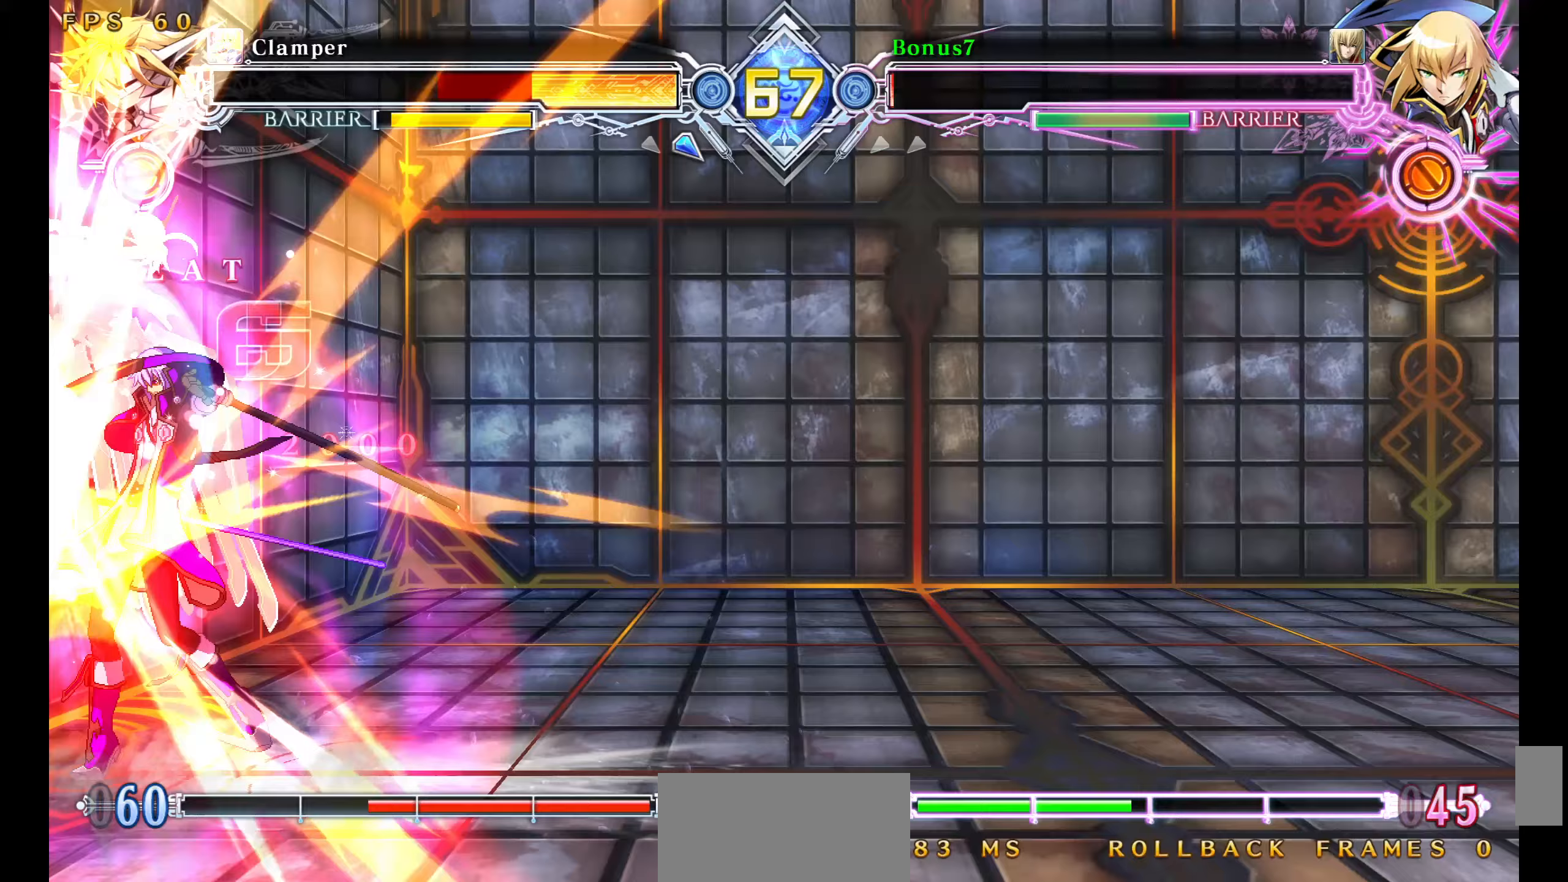
{"buttons": ["R1", "DPAD_LEFT"], "events": [[467, "DPAD_LEFT", "down"], [500, "R1", "down"]]}
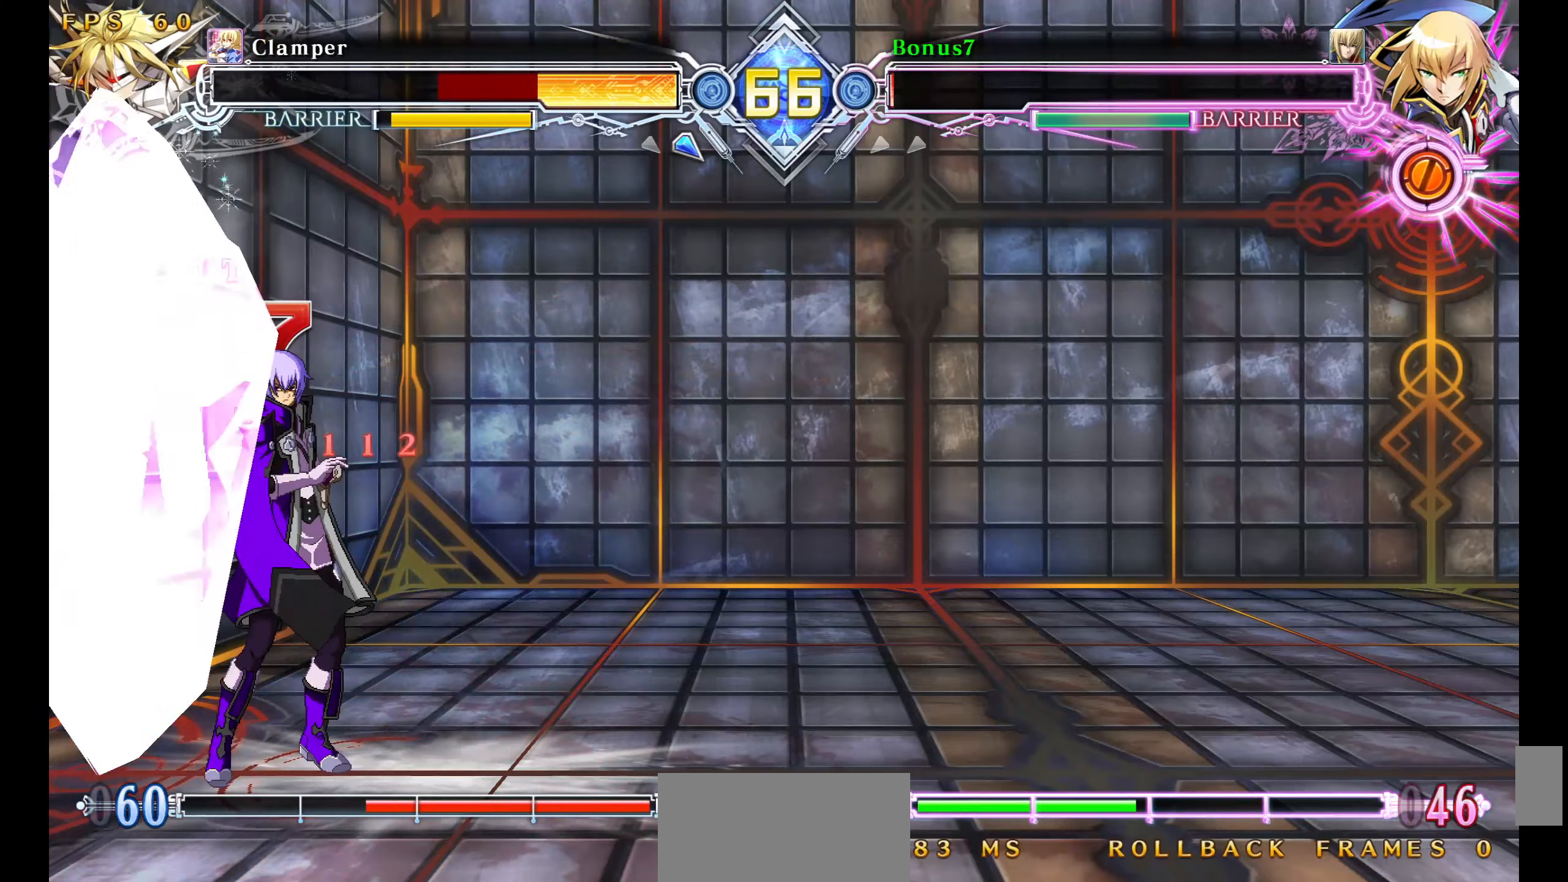
{"buttons": ["CROSS", "DPAD_LEFT"], "events": [[333, "R1", "up"], [383, "CROSS", "down"]]}
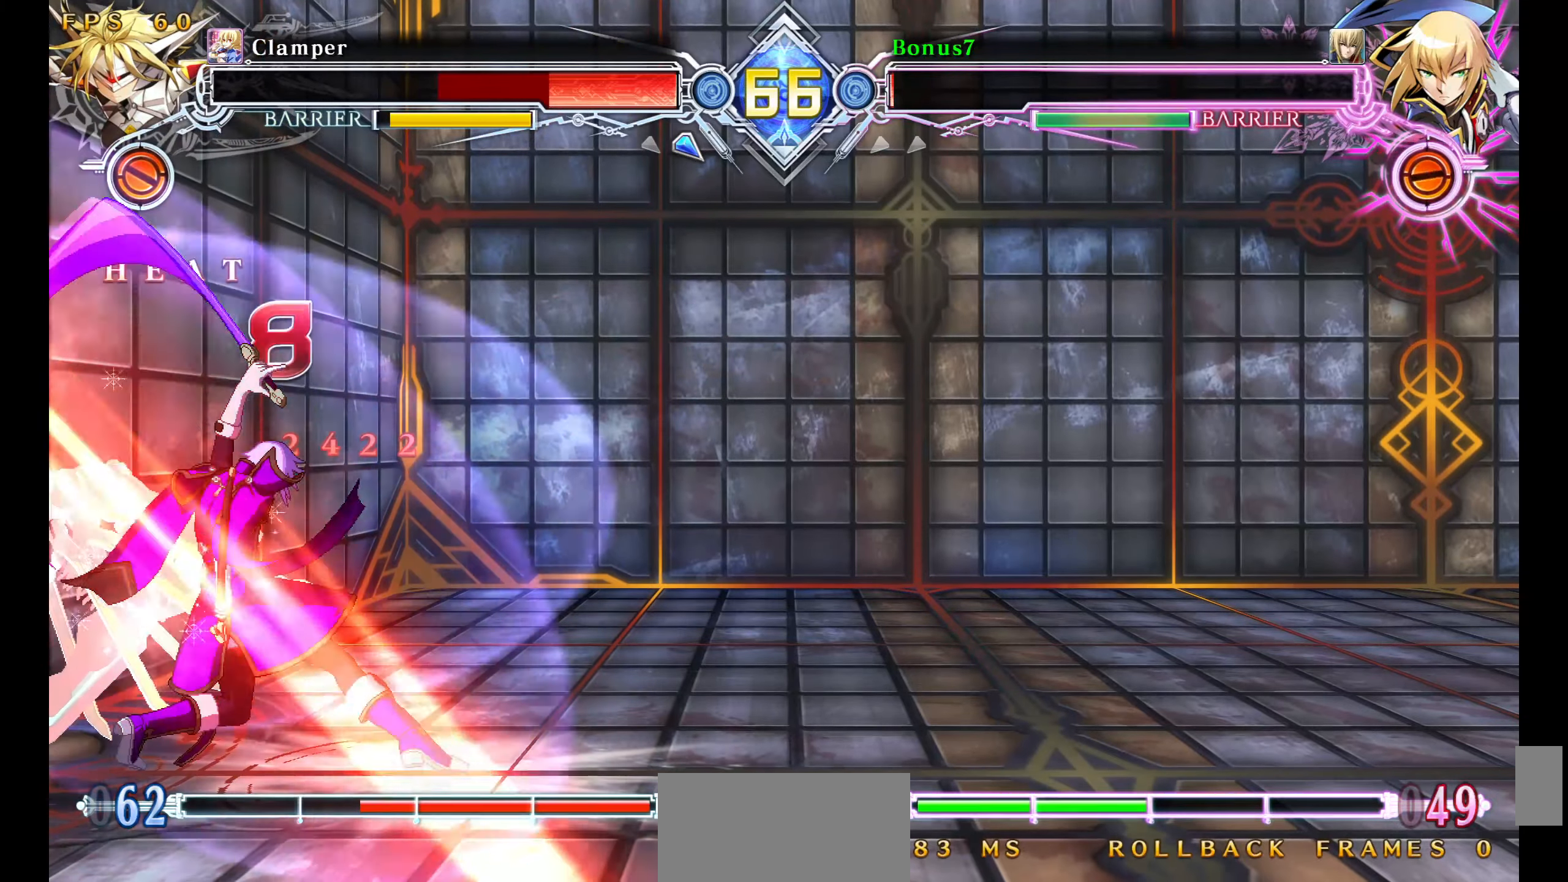
{"buttons": [], "events": [[17, "DPAD_LEFT", "up"], [50, "CROSS", "up"]]}
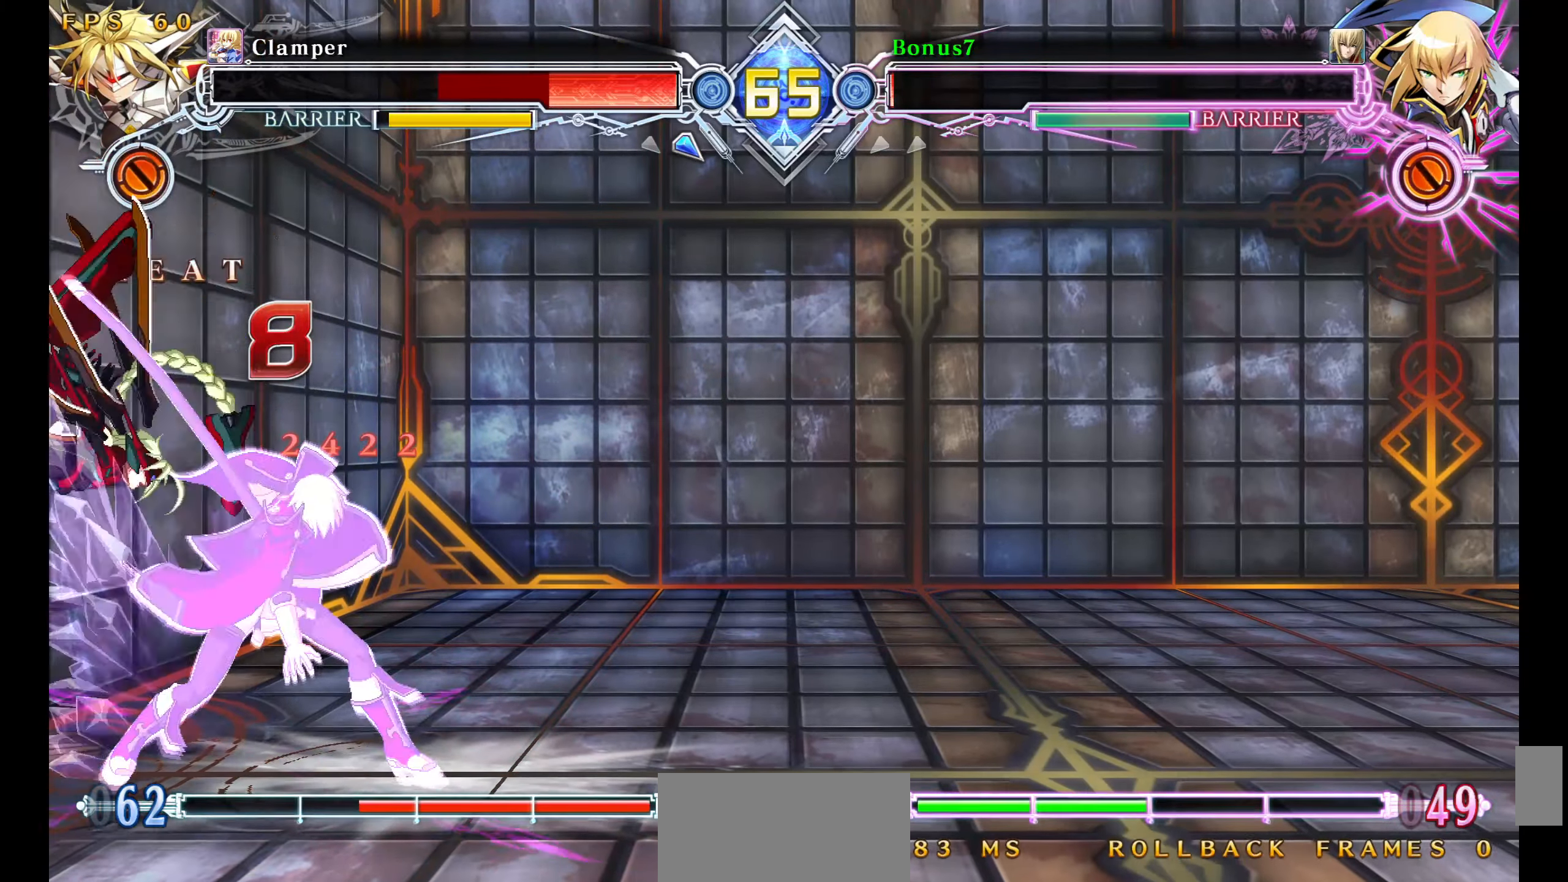
{"buttons": [], "events": []}
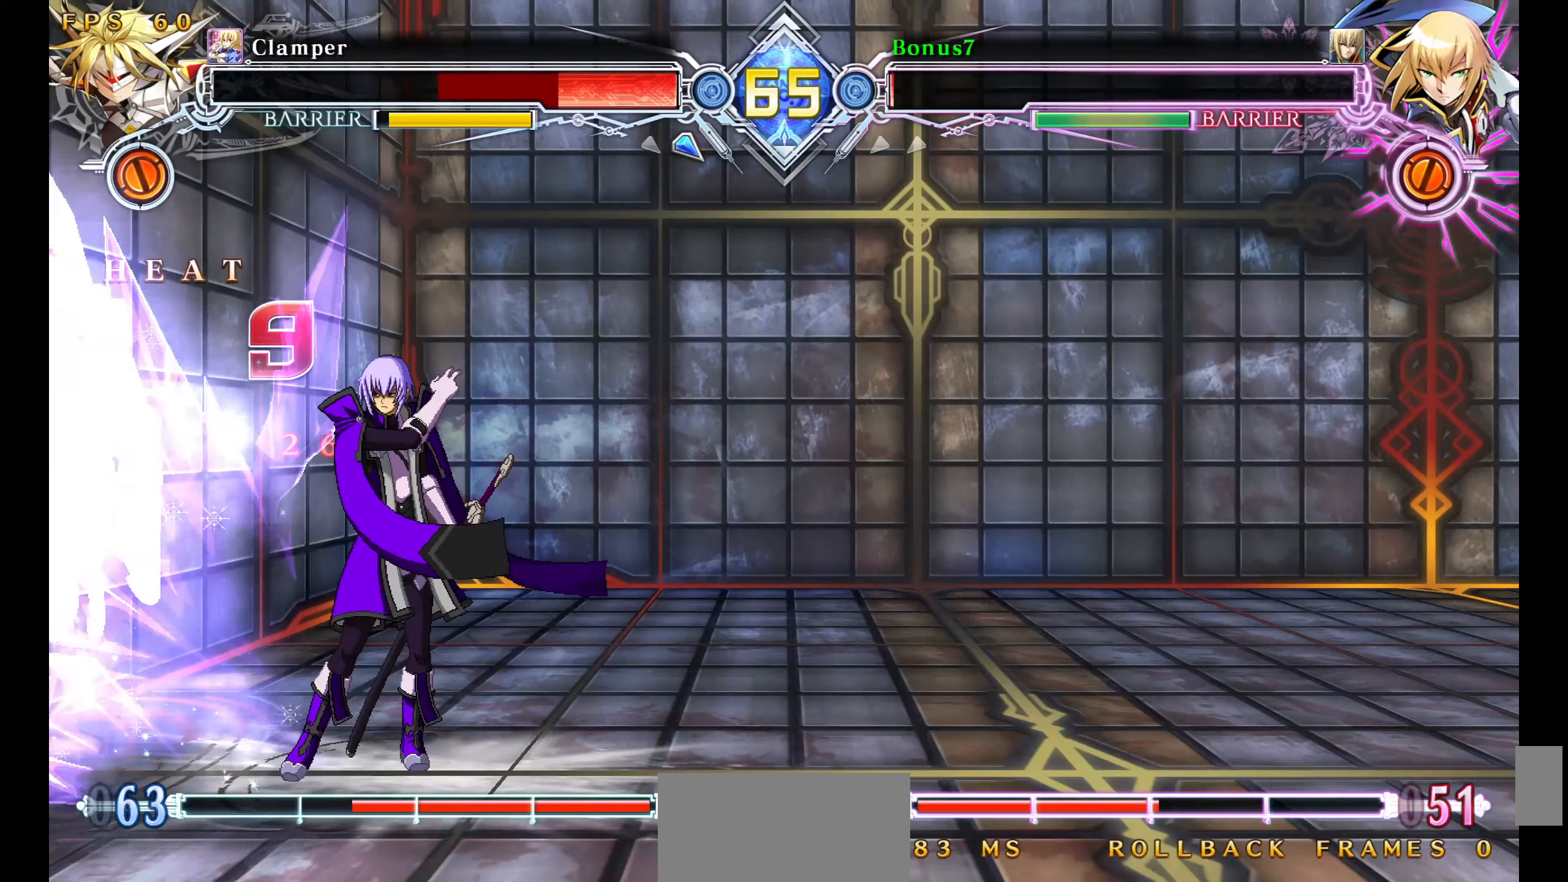
{"buttons": [], "events": [[117, "TRIANGLE", "down"], [250, "TRIANGLE", "up"]]}
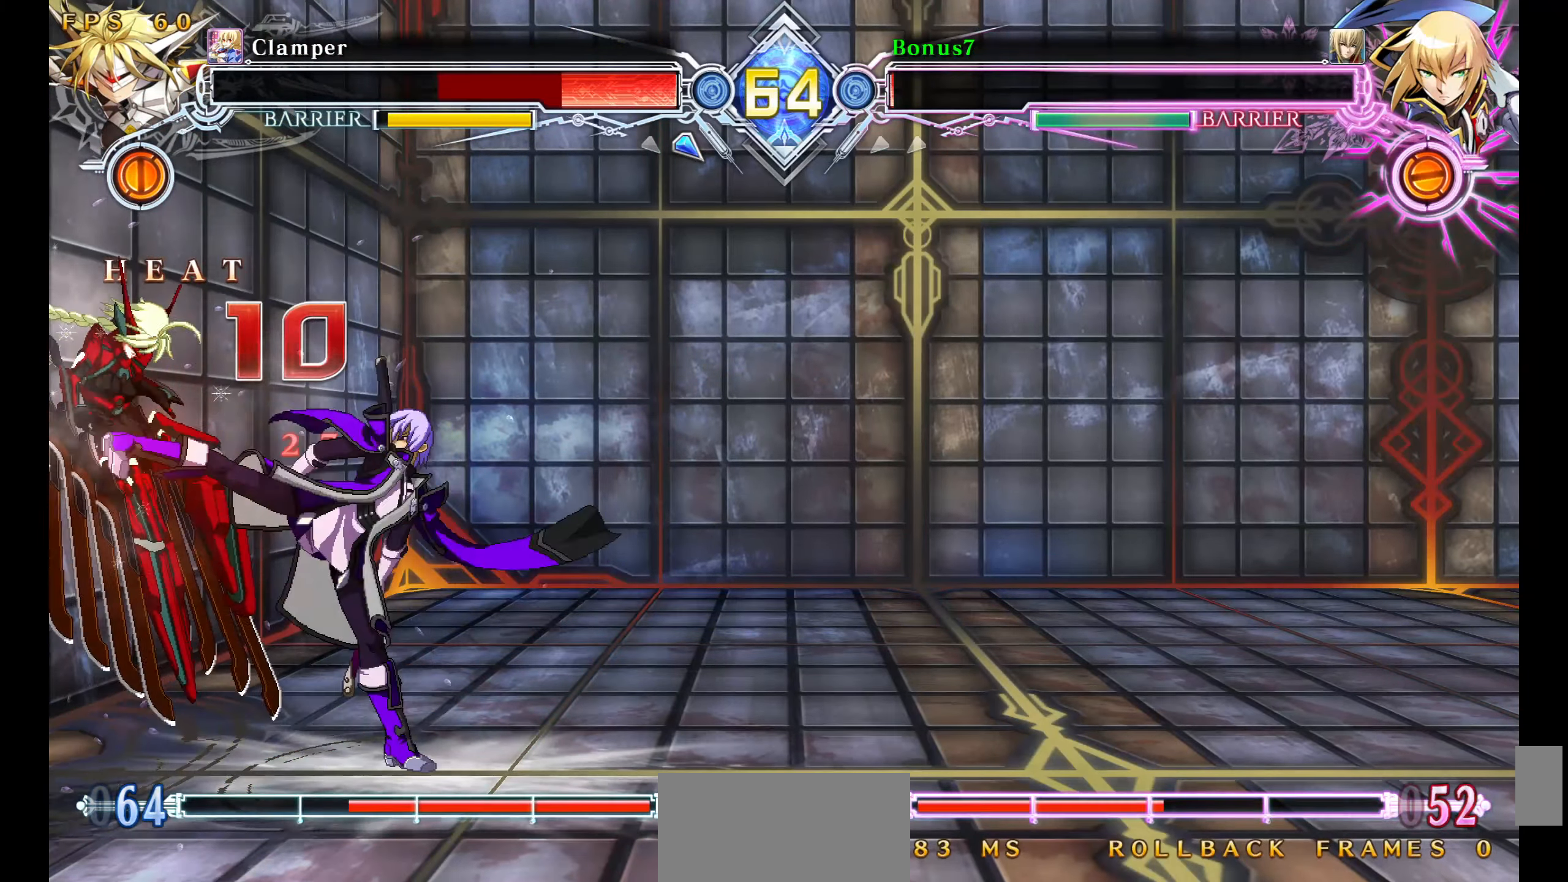
{"buttons": ["R1", "DPAD_DOWN"], "events": [[133, "R1", "down"], [267, "R1", "up"], [383, "DPAD_DOWN", "down"], [433, "R1", "down"]]}
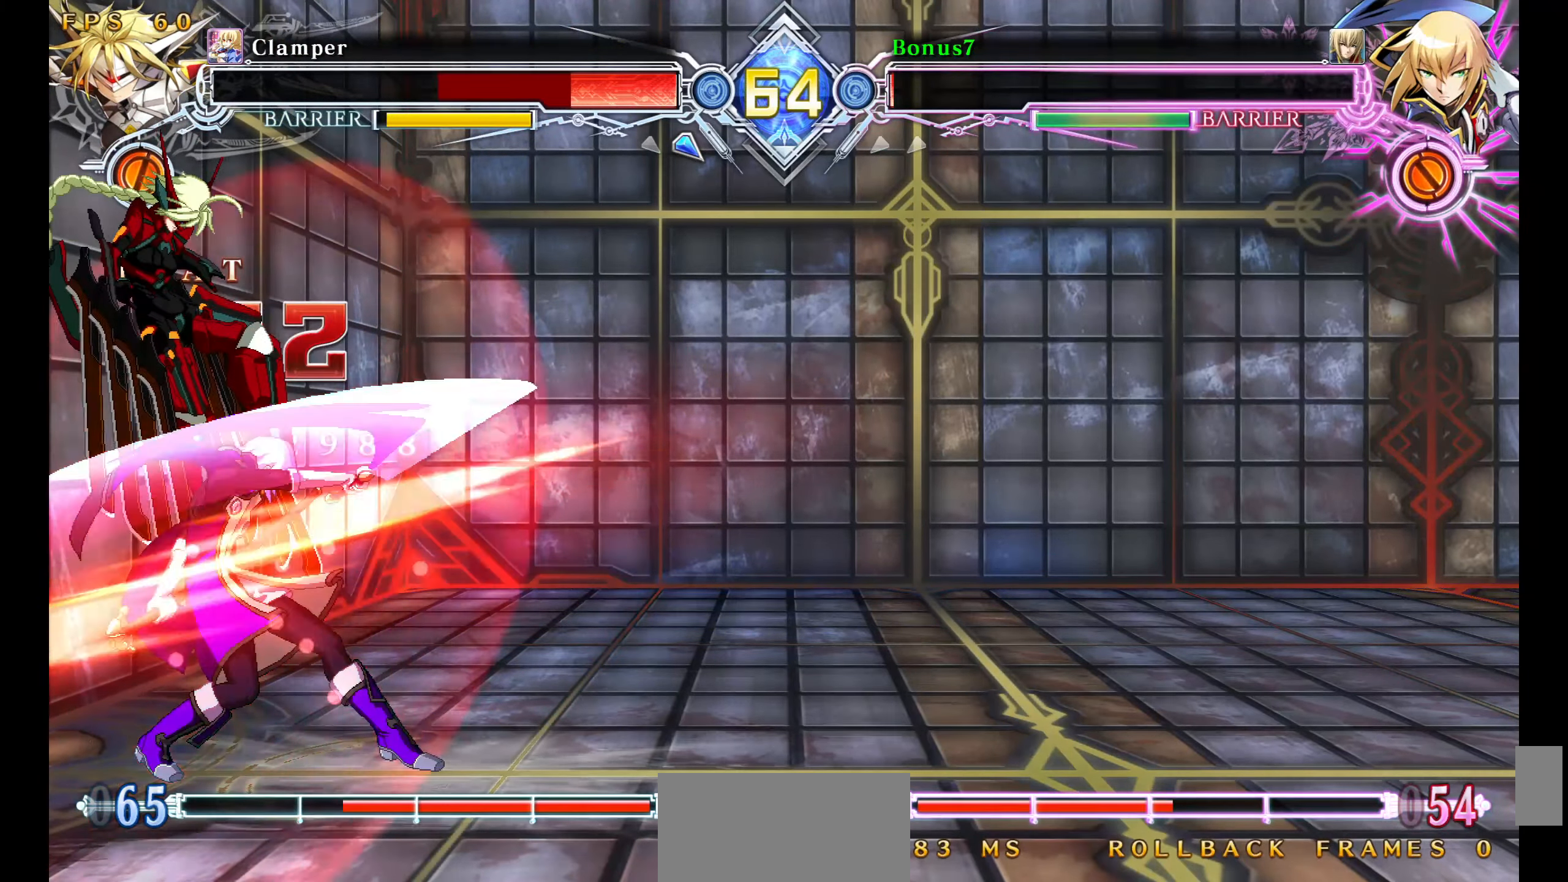
{"buttons": ["DPAD_UP", "DPAD_LEFT"], "events": [[17, "DPAD_DOWN", "up"], [200, "R1", "up"], [367, "DPAD_LEFT", "down"], [417, "DPAD_DOWN", "down"], [467, "DPAD_DOWN", "up"], [467, "DPAD_UP", "down"]]}
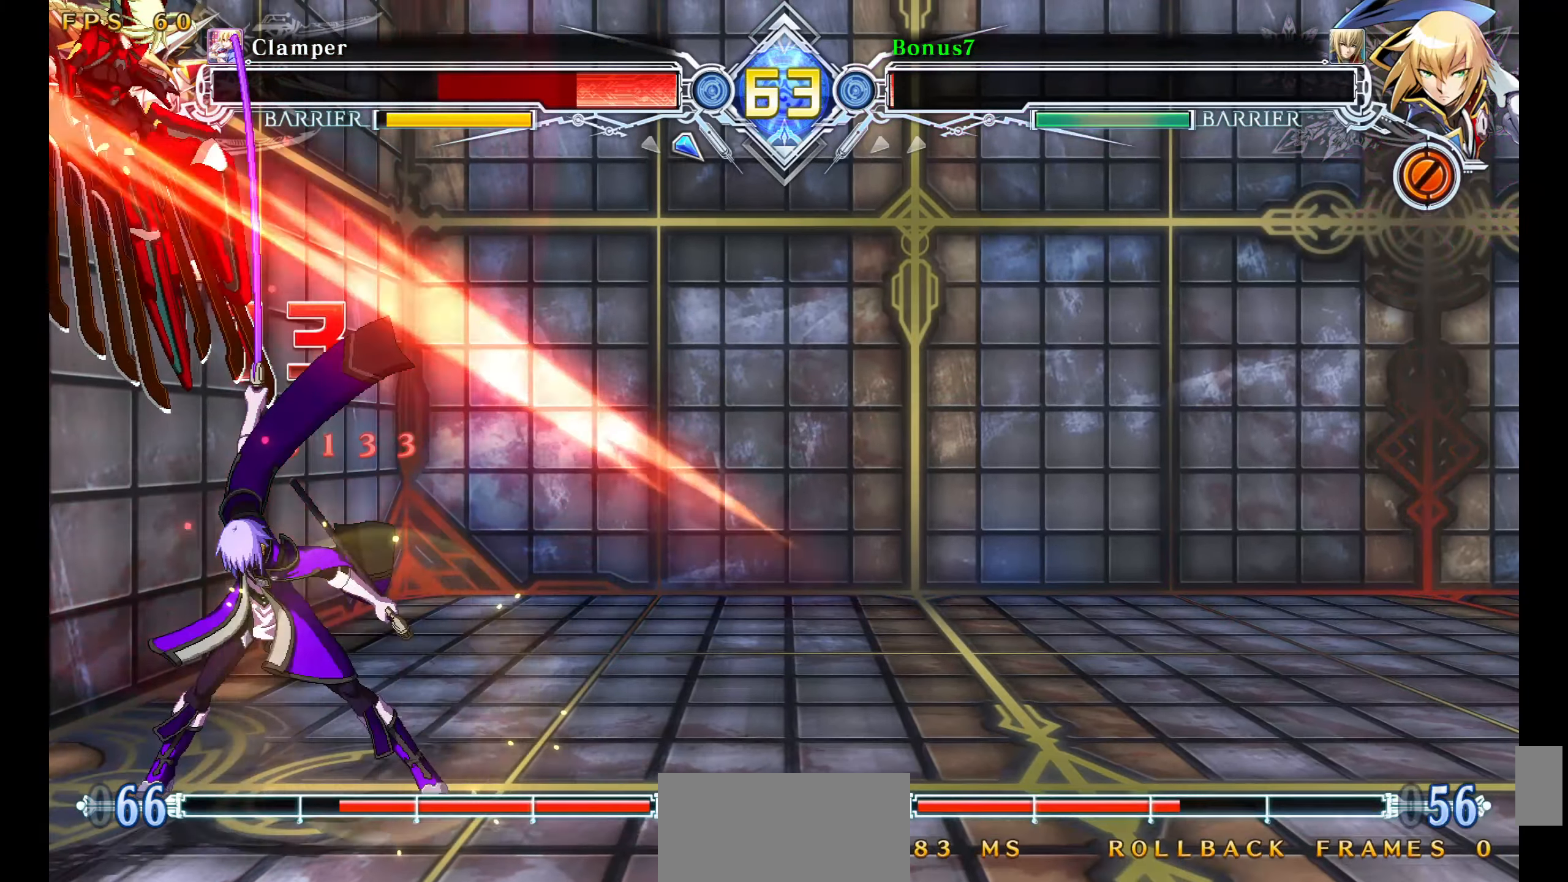
{"buttons": ["R1"], "events": [[50, "DPAD_LEFT", "up"], [50, "DPAD_UP", "up"], [100, "R1", "down"], [250, "R1", "up"], [317, "DPAD_DOWN", "down"], [367, "R1", "down"], [400, "DPAD_DOWN", "up"]]}
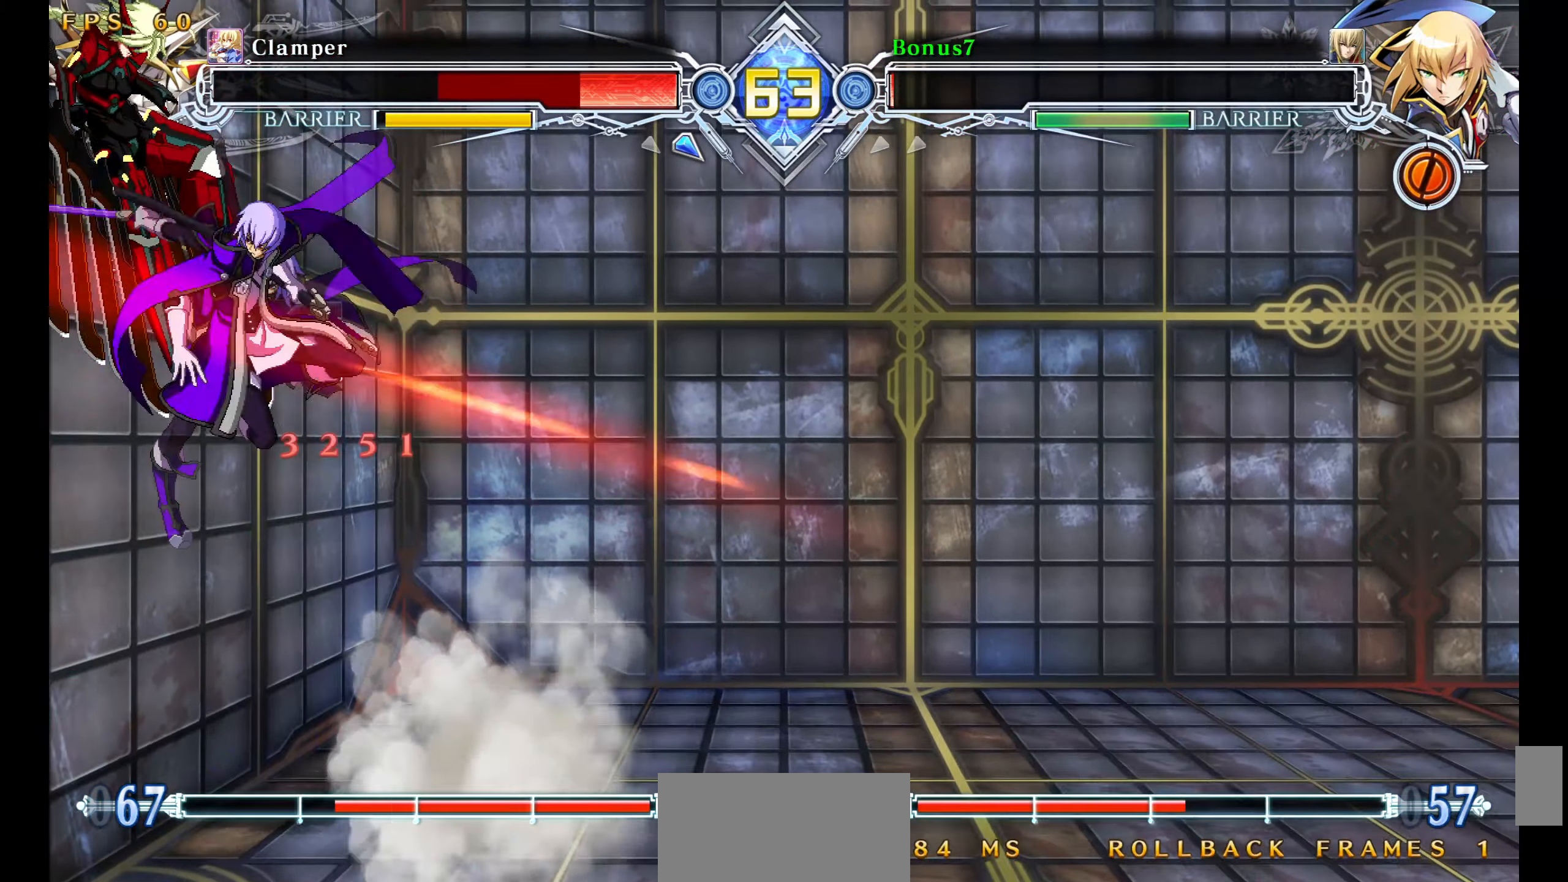
{"buttons": ["DPAD_DOWN"], "events": [[50, "R1", "up"], [167, "DPAD_LEFT", "down"], [233, "DPAD_UP", "down"], [267, "DPAD_LEFT", "up"], [300, "DPAD_DOWN", "down"], [300, "DPAD_UP", "up"], [350, "R1", "down"], [450, "R1", "up"]]}
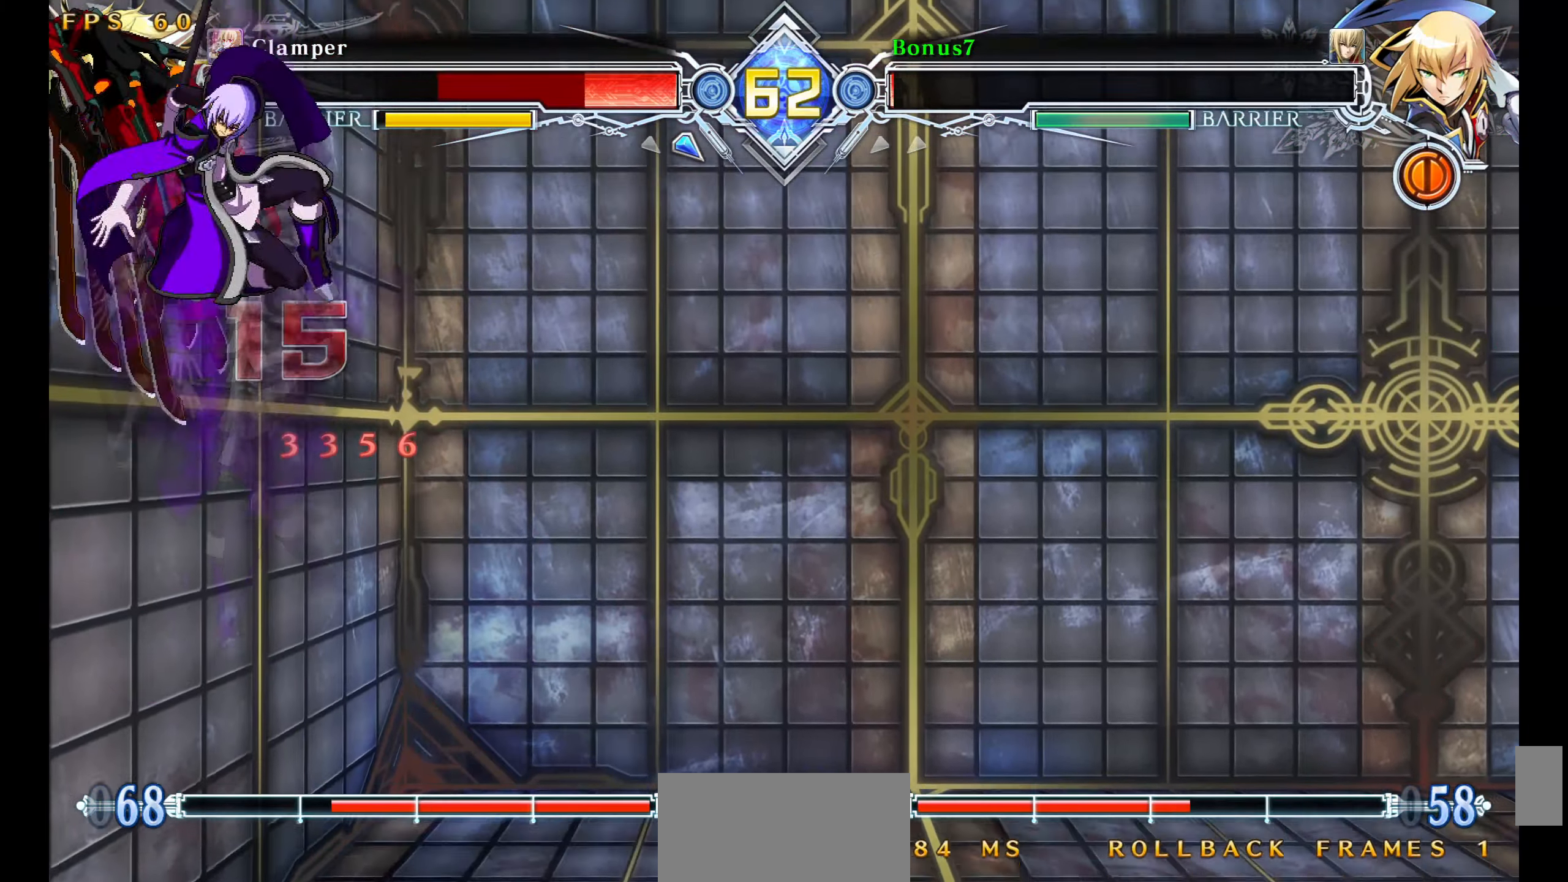
{"buttons": ["R1", "DPAD_RIGHT"], "events": [[83, "R1", "down"], [267, "R1", "up"], [350, "DPAD_RIGHT", "down"], [383, "DPAD_DOWN", "up"], [450, "R1", "down"]]}
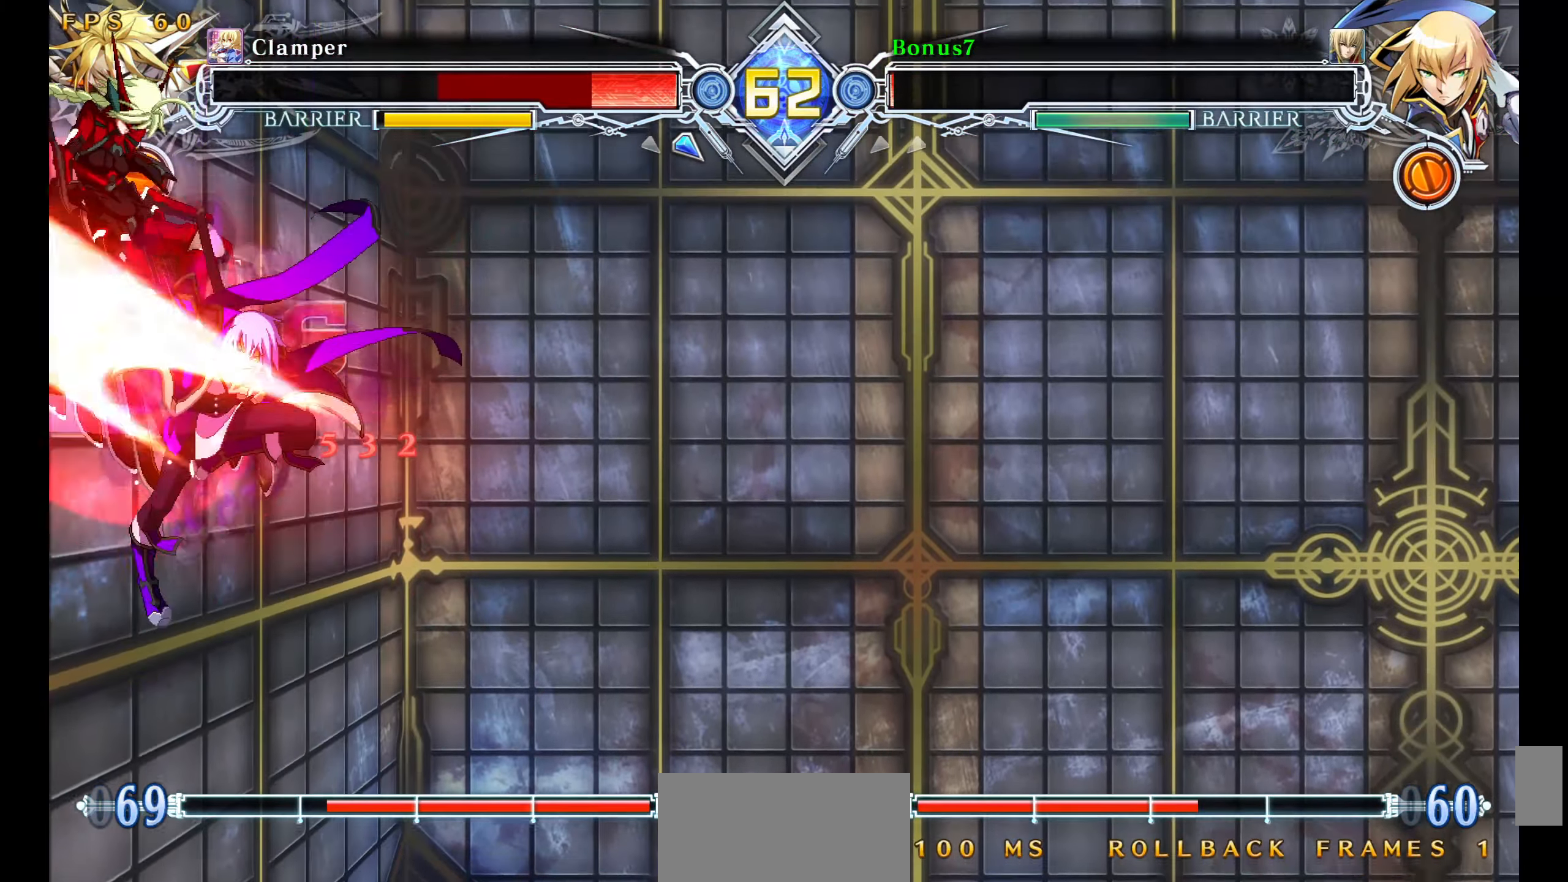
{"buttons": [], "events": [[50, "R1", "up"], [84, "DPAD_RIGHT", "up"]]}